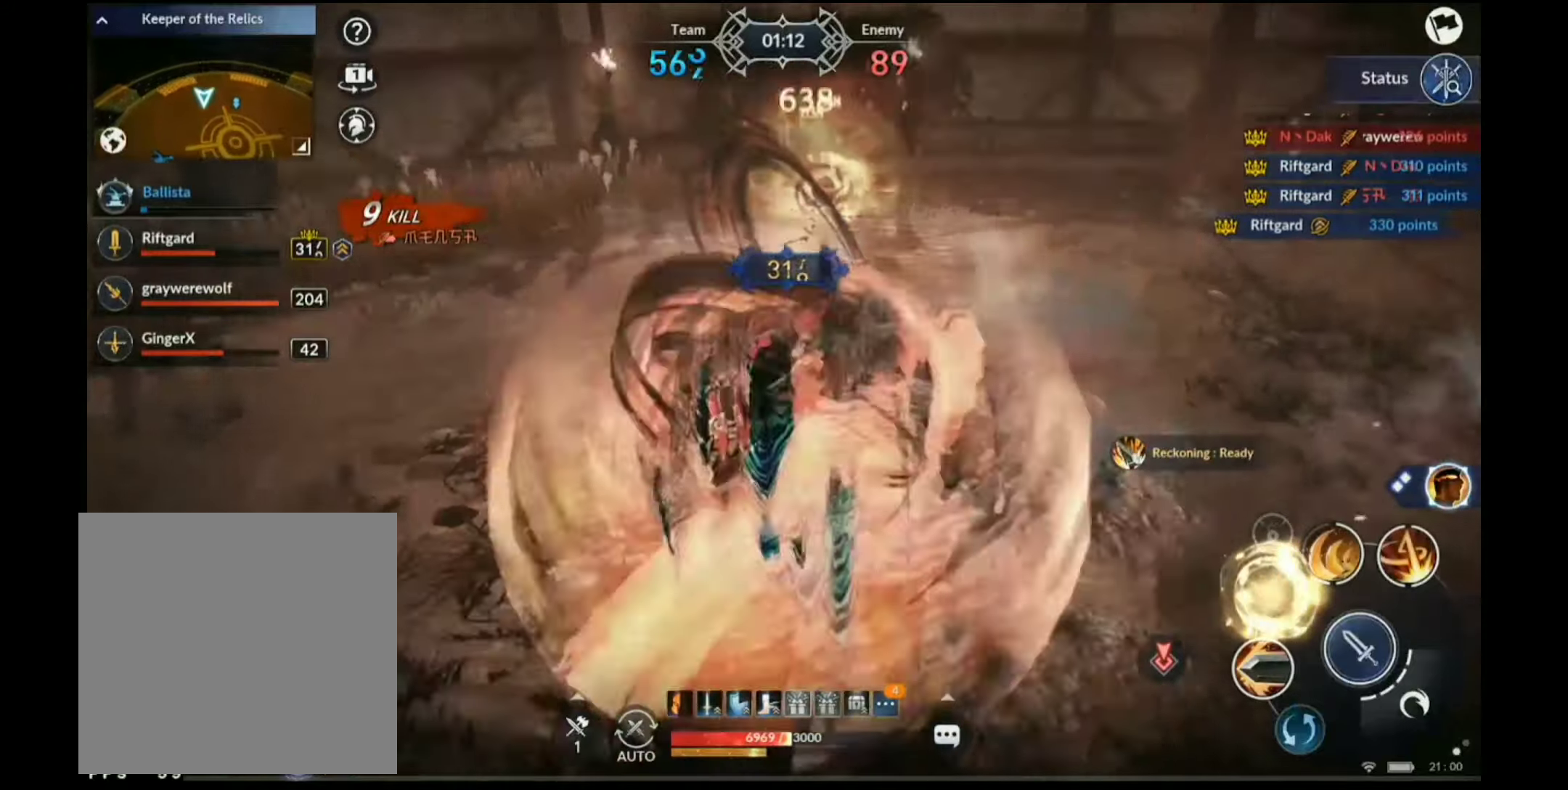
Gameplay with a controller (Xbox layout); each line is a JSON object with the inputs held at the frame after it. "events" lists button and stick changes between this image and that frame as [ms after this image, input, new state], when the widget could be followed in between.
{"buttons": ["A"], "left_stick": "down", "right_stick": "center", "events": [[384, "X", "up"], [484, "A", "down"]]}
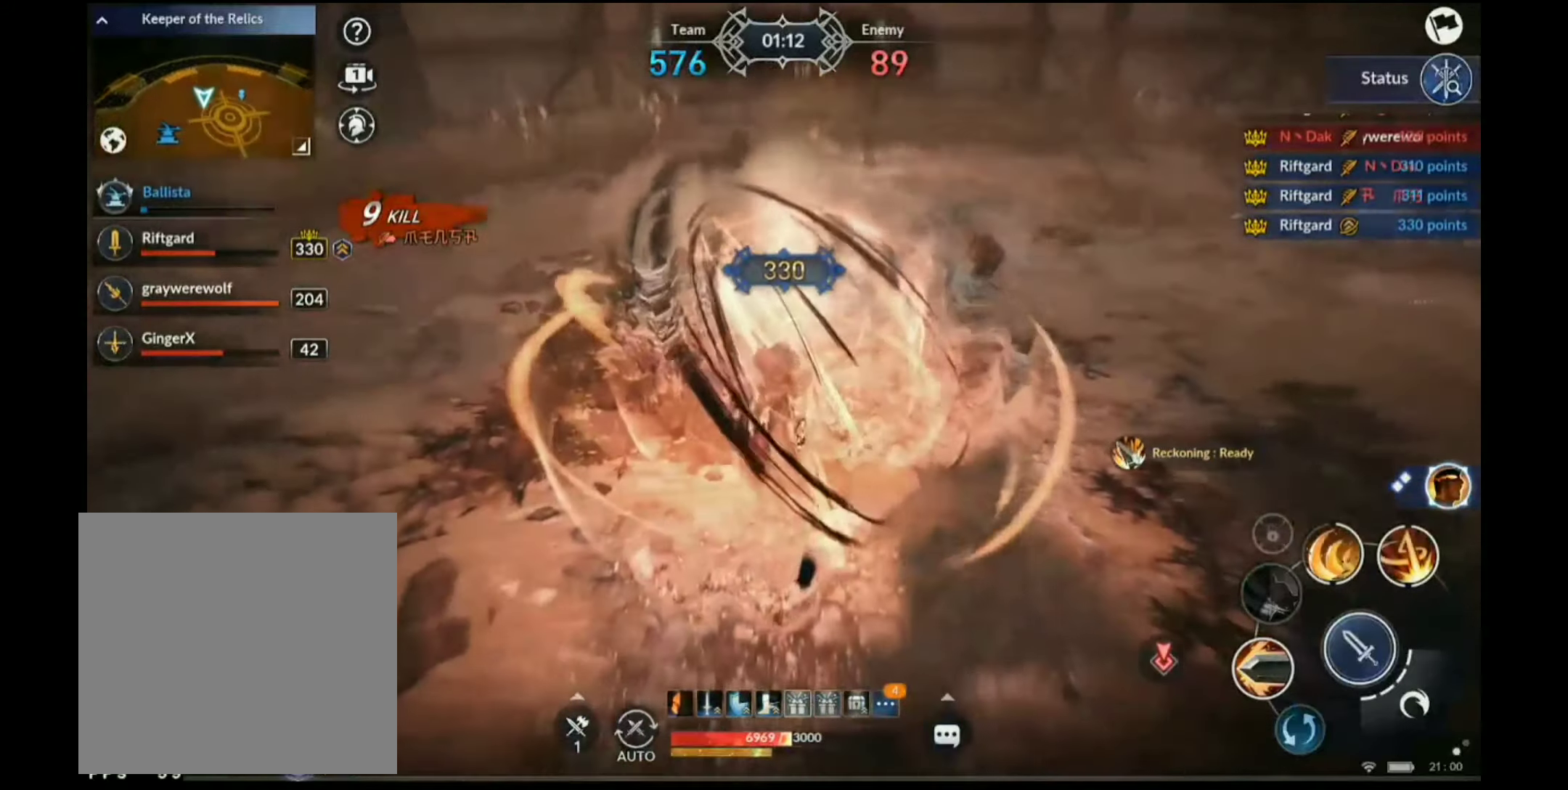
{"buttons": [], "left_stick": "right", "right_stick": "right", "events": [[50, "A", "up"], [250, "right_stick", "right"], [317, "left_stick", "down-right"], [450, "left_stick", "right"]]}
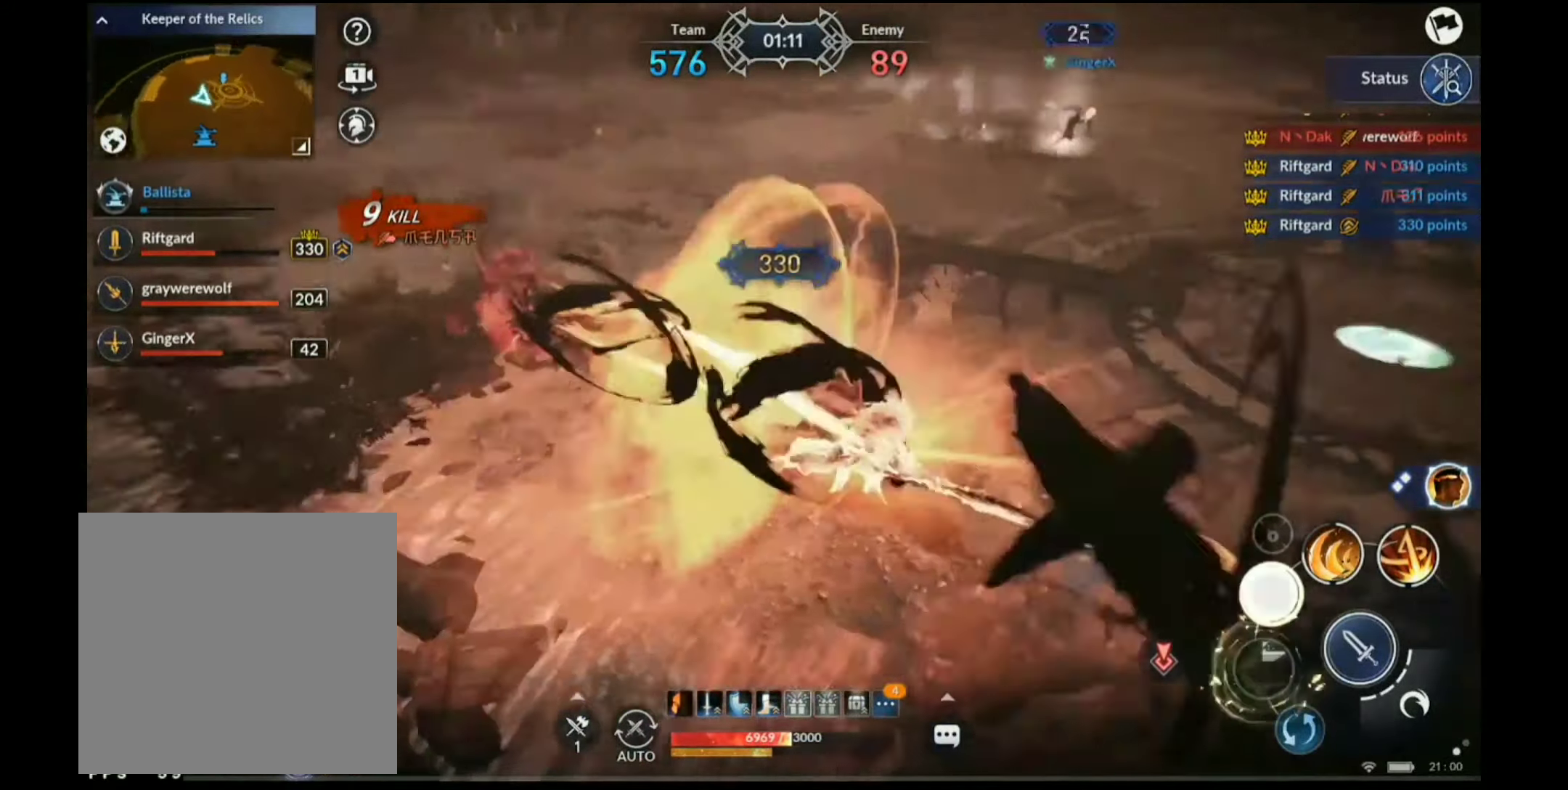
{"buttons": ["X"], "left_stick": "up", "right_stick": "center", "events": [[117, "right_stick", "center"], [200, "X", "down"], [434, "left_stick", "up"]]}
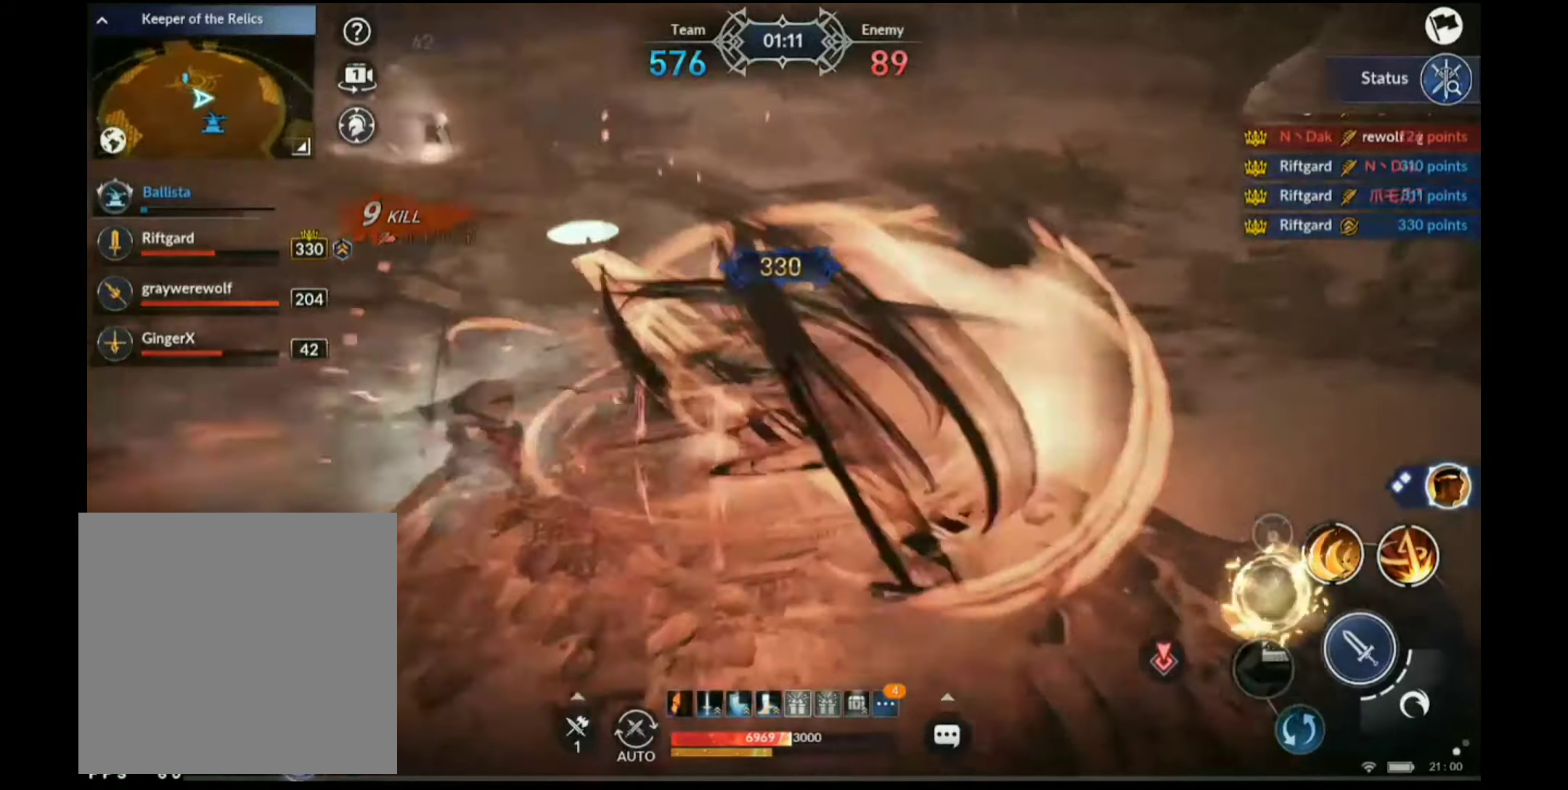
{"buttons": [], "left_stick": "up-right", "right_stick": "right", "events": [[284, "X", "up"], [284, "left_stick", "up-right"], [434, "right_stick", "right"]]}
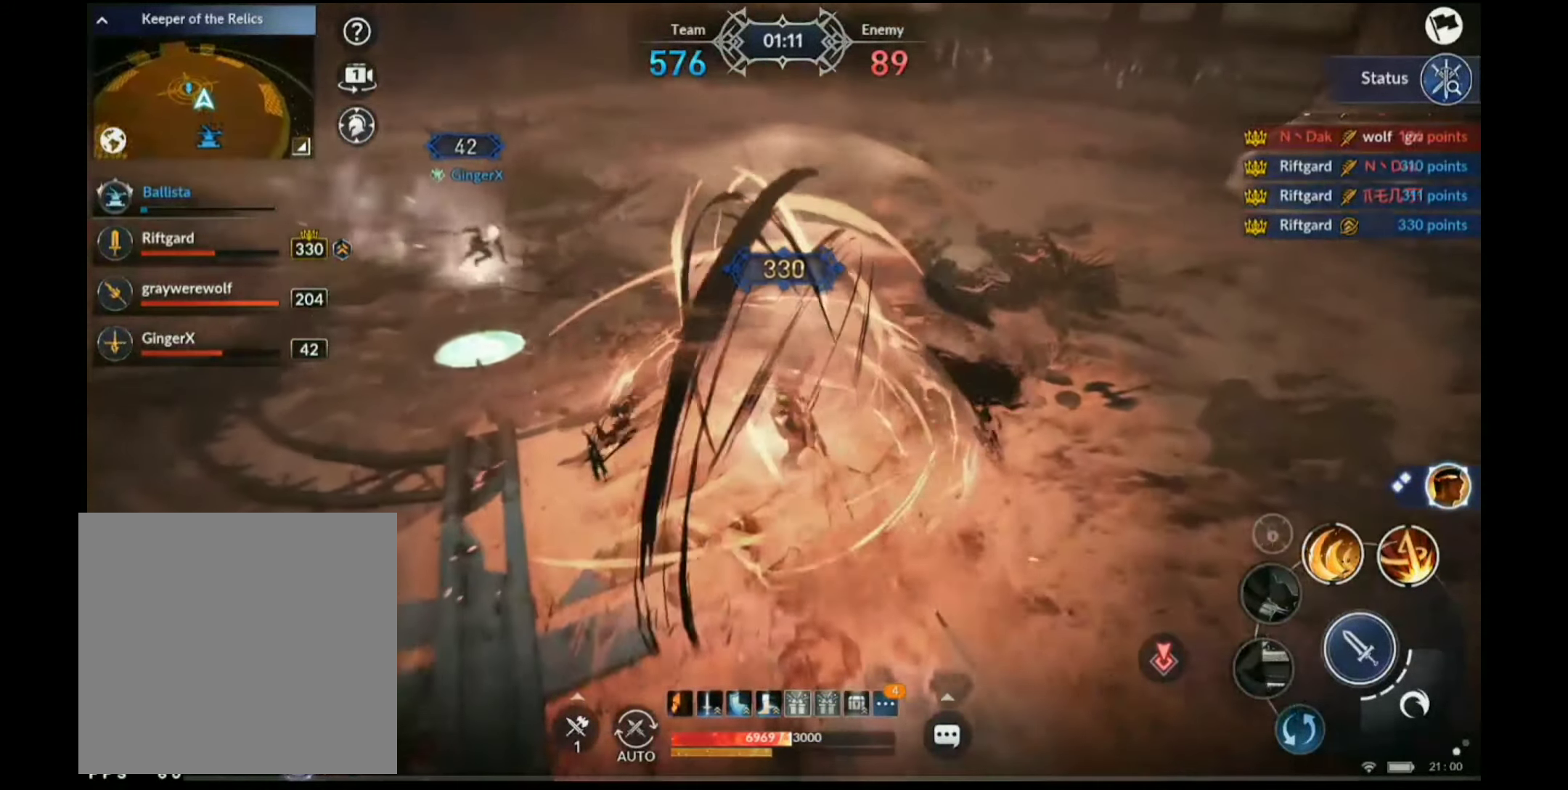
{"buttons": ["X"], "left_stick": "up-right", "right_stick": "center", "events": [[100, "right_stick", "center"], [234, "X", "down"]]}
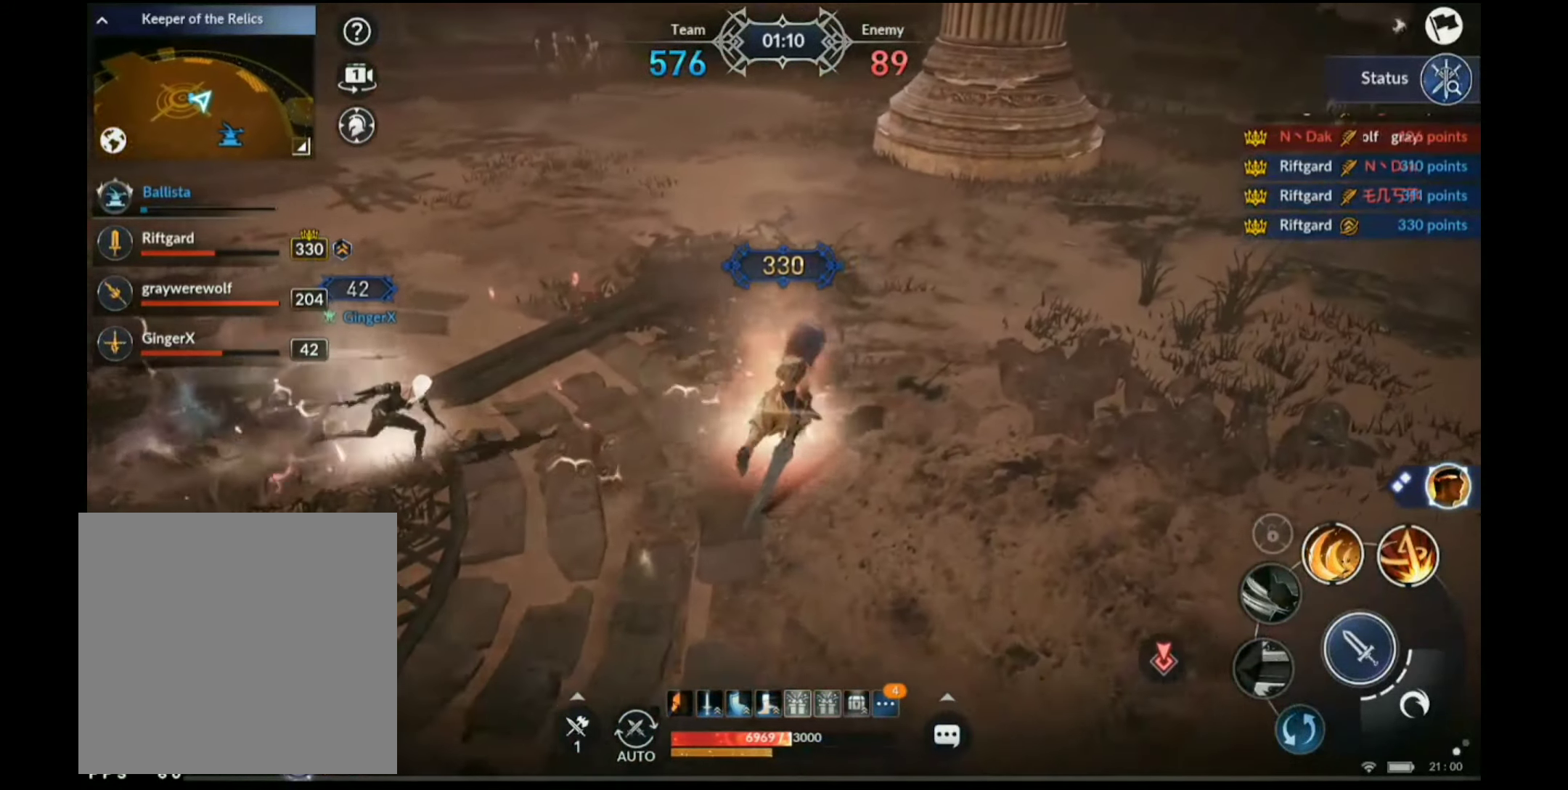
{"buttons": ["X"], "left_stick": "up-right", "right_stick": "center", "events": []}
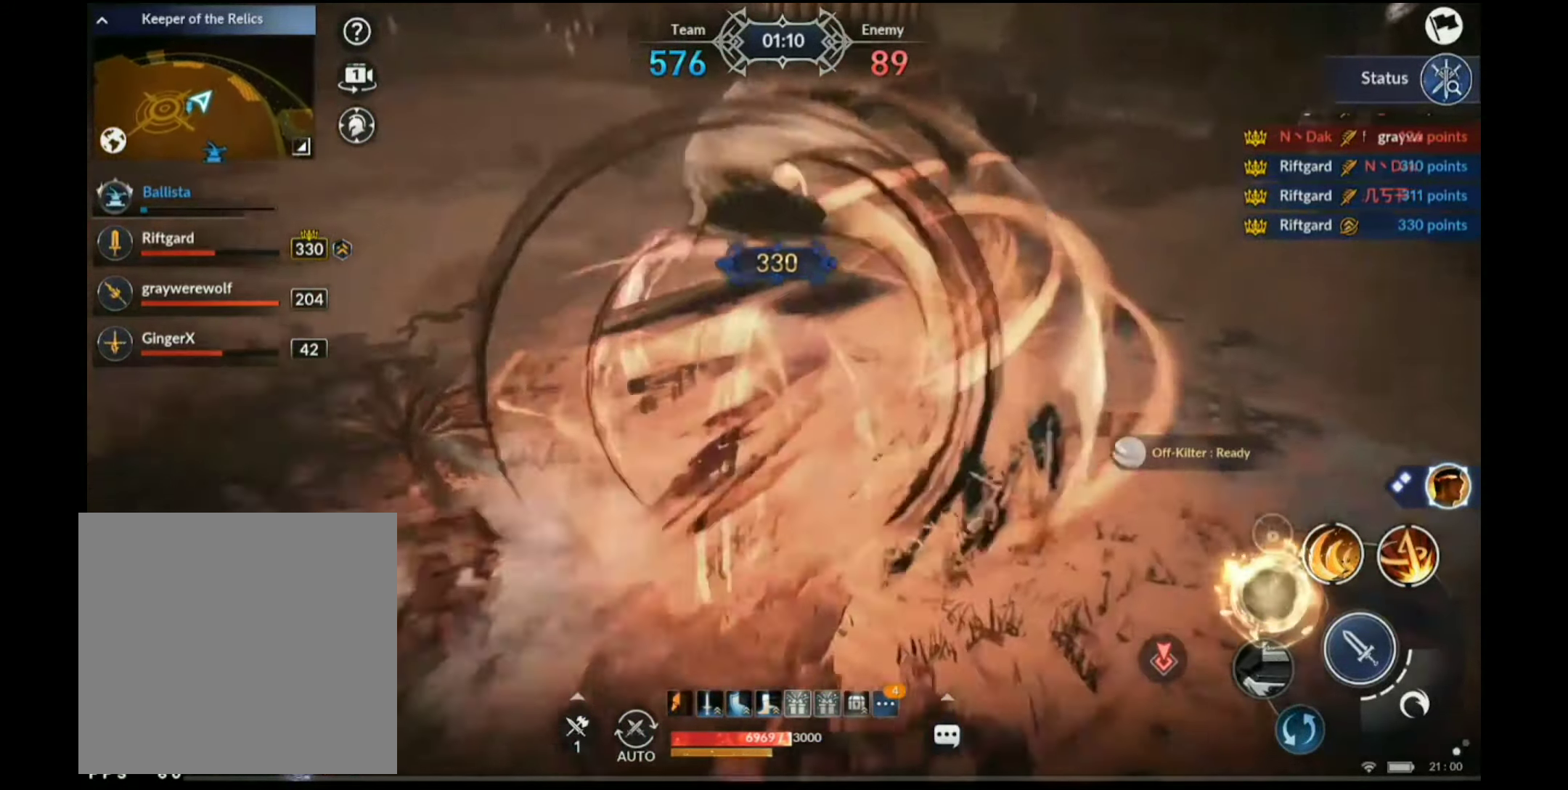
{"buttons": [], "left_stick": "center", "right_stick": "center", "events": [[50, "left_stick", "up"], [234, "X", "up"], [317, "left_stick", "center"], [367, "B", "down"], [434, "B", "up"]]}
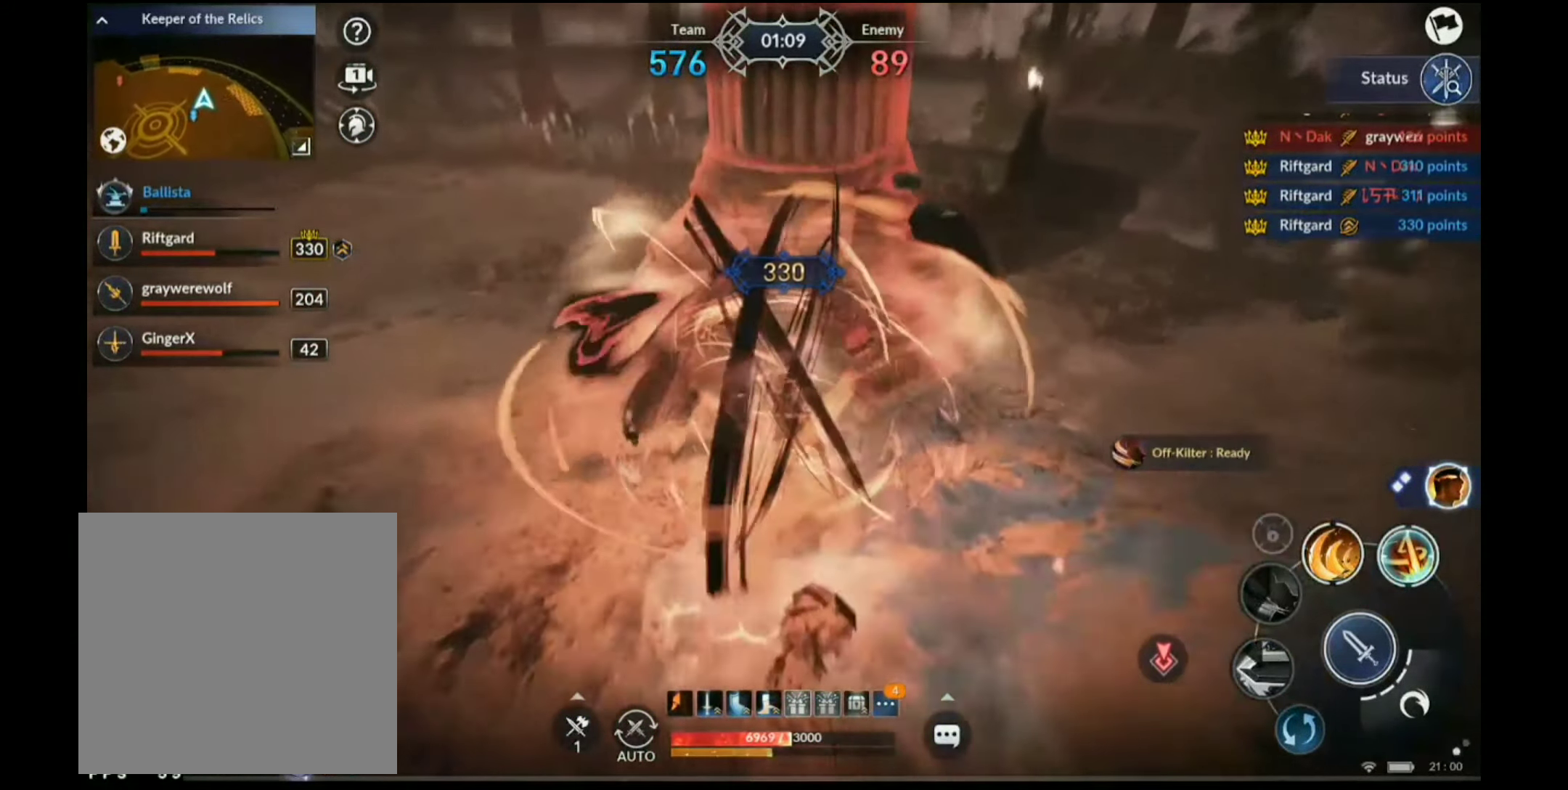
{"buttons": [], "left_stick": "center", "right_stick": "center", "events": [[217, "right_stick", "left"], [400, "right_stick", "center"]]}
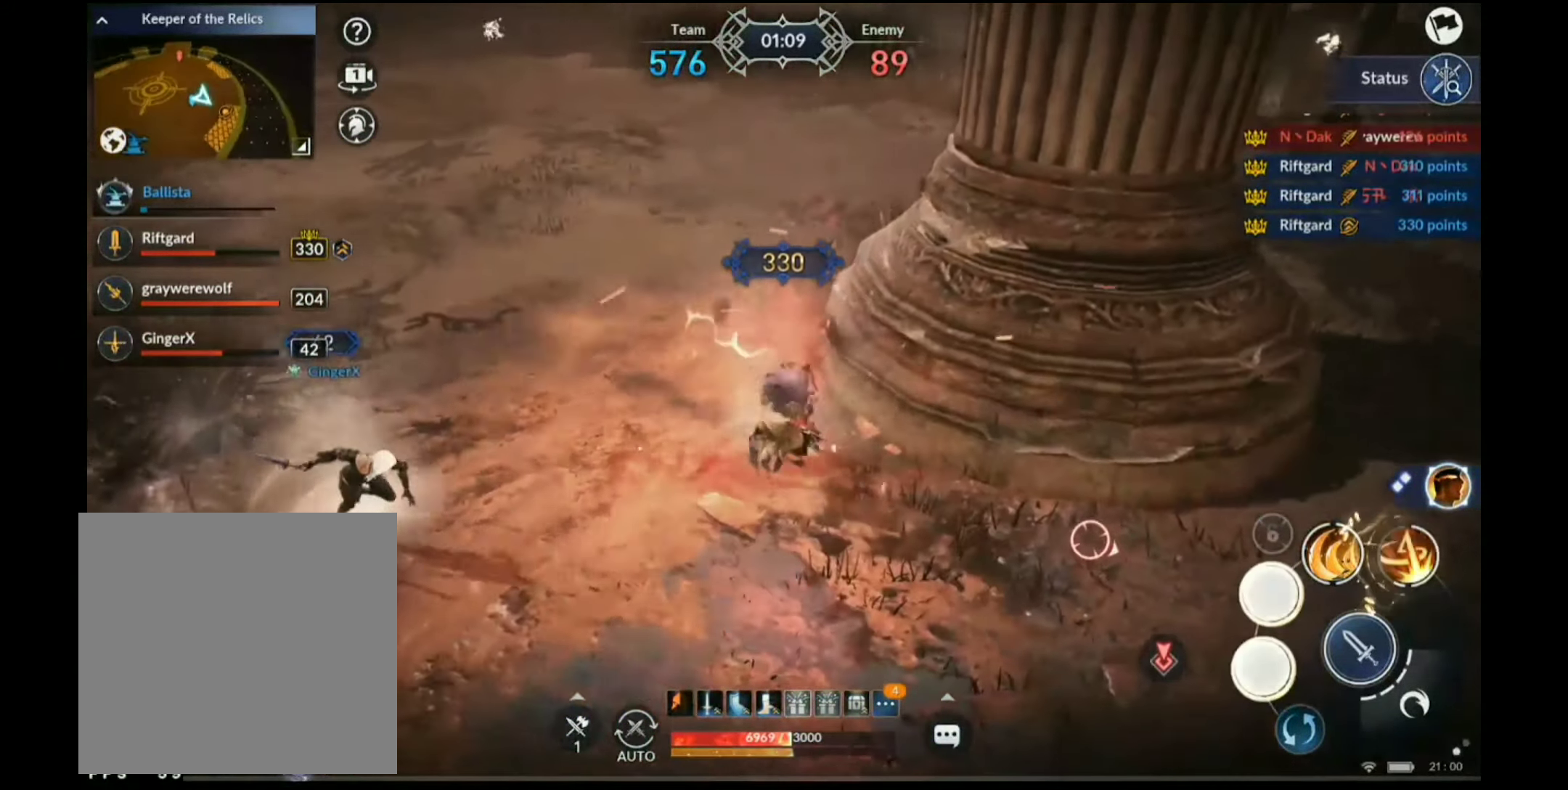
{"buttons": ["X"], "left_stick": "down-right", "right_stick": "center", "events": [[150, "left_stick", "down"], [184, "X", "down"], [300, "left_stick", "down-right"]]}
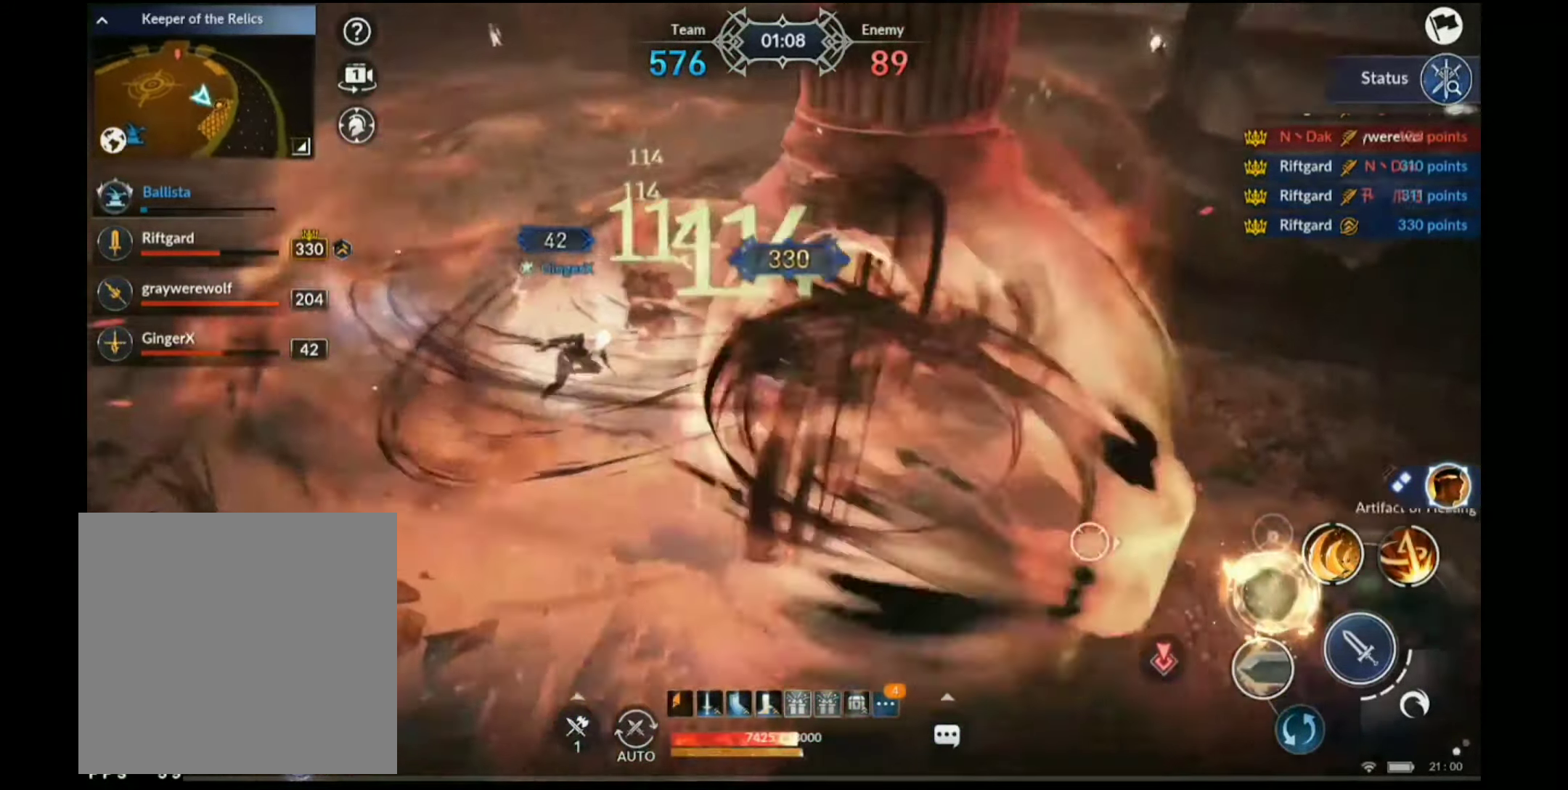
{"buttons": ["Y"], "left_stick": "center", "right_stick": "center", "events": [[384, "X", "up"], [417, "left_stick", "center"], [466, "Y", "down"]]}
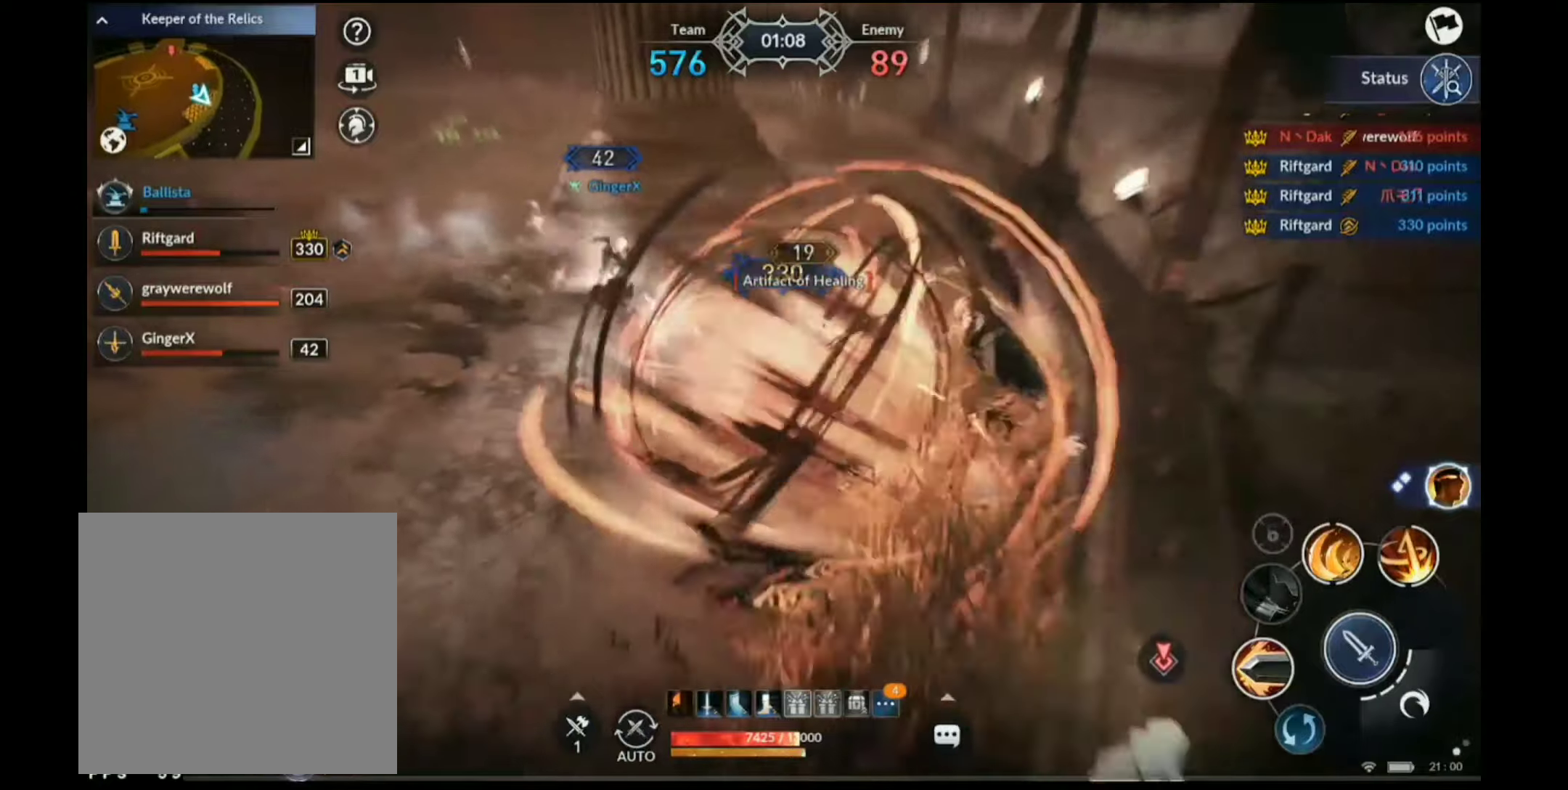
{"buttons": ["X"], "left_stick": "up-left", "right_stick": "center", "events": [[333, "Y", "up"], [433, "X", "down"], [433, "left_stick", "up-left"]]}
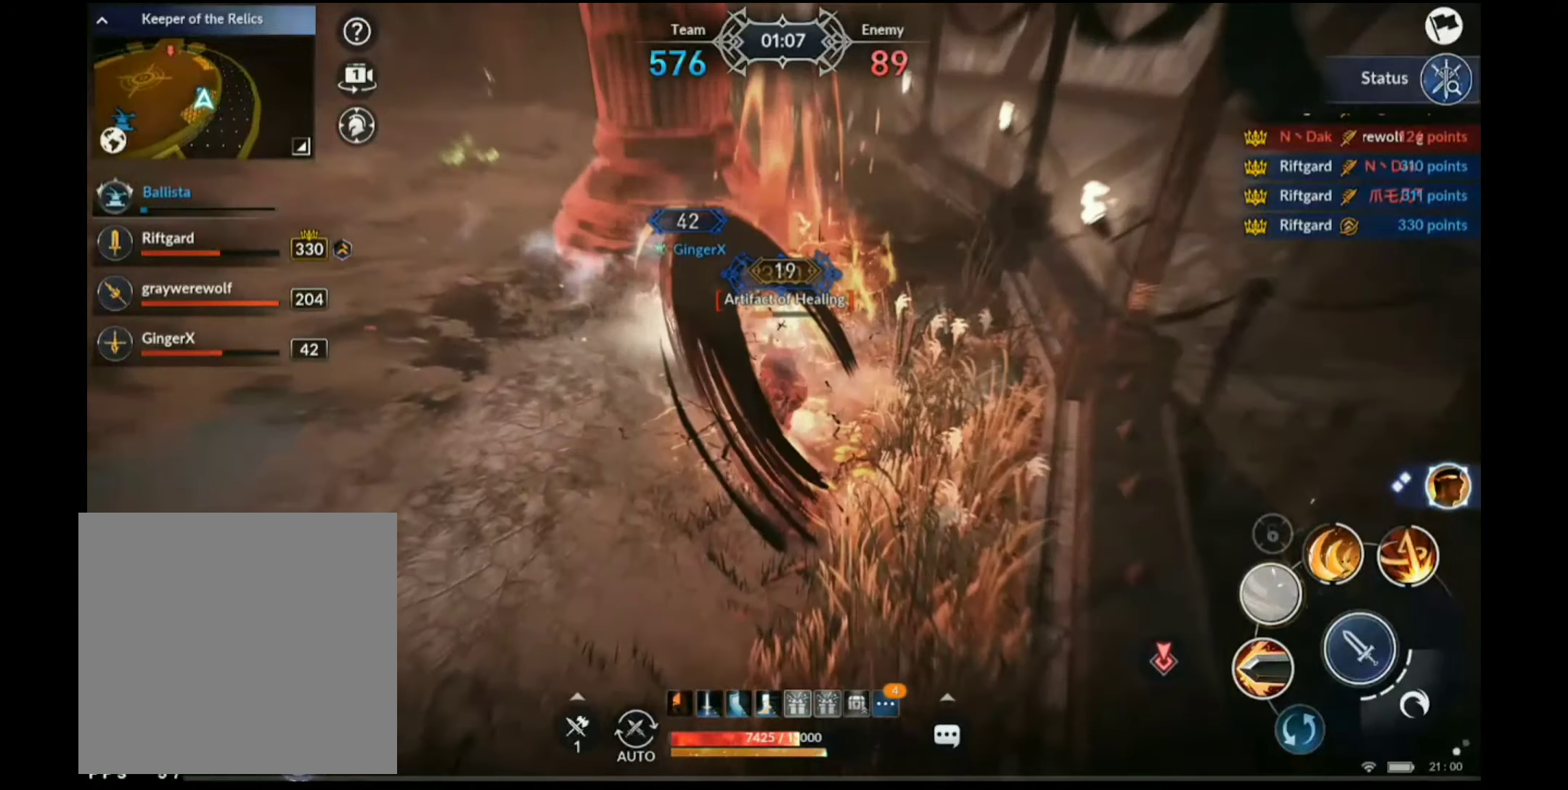
{"buttons": [], "left_stick": "up", "right_stick": "center", "events": [[250, "left_stick", "up"], [483, "X", "up"]]}
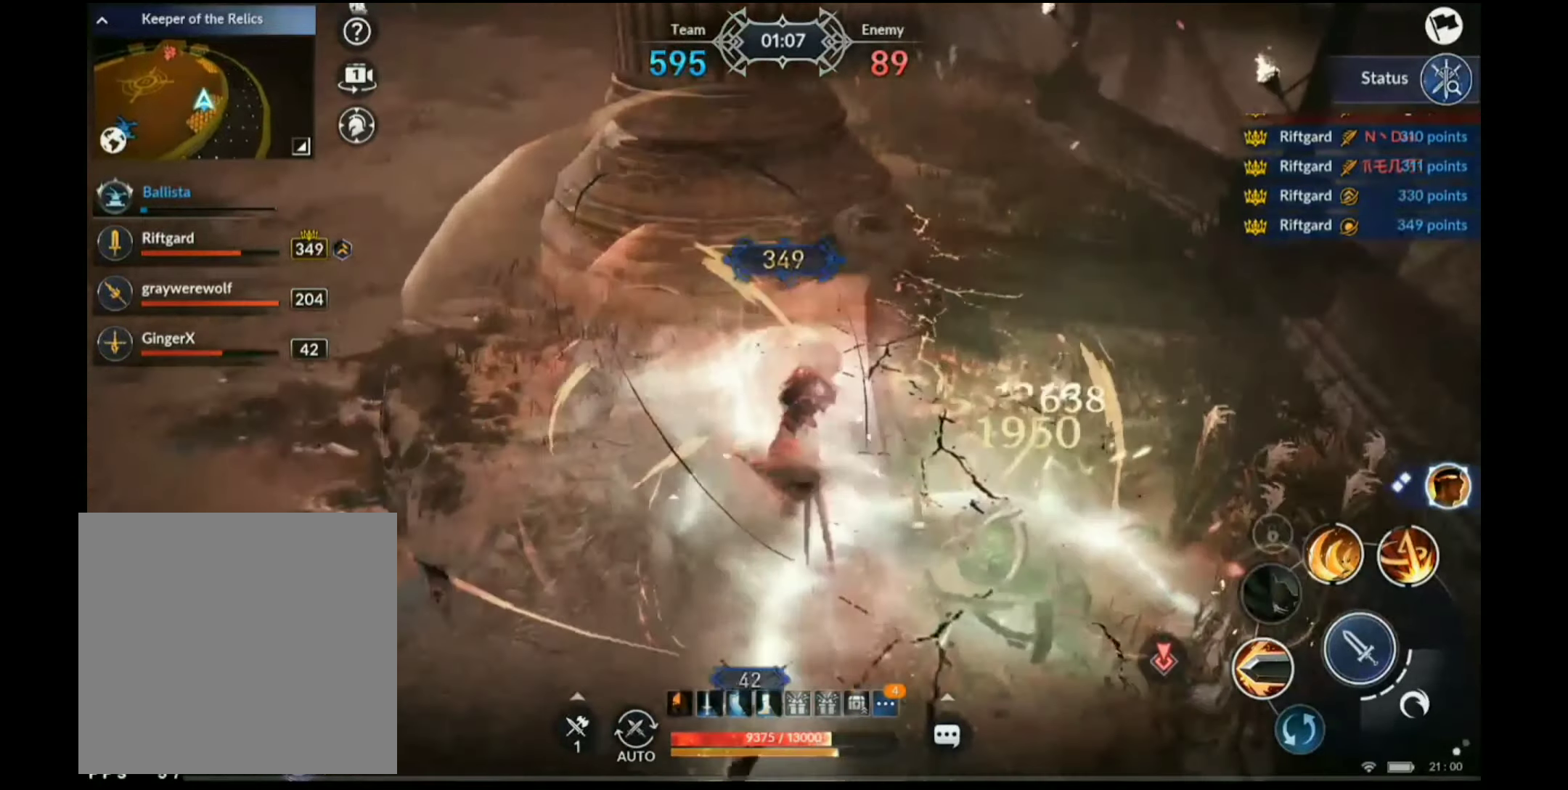
{"buttons": [], "left_stick": "center", "right_stick": "left", "events": [[50, "left_stick", "center"], [83, "B", "down"], [200, "B", "up"], [500, "right_stick", "left"]]}
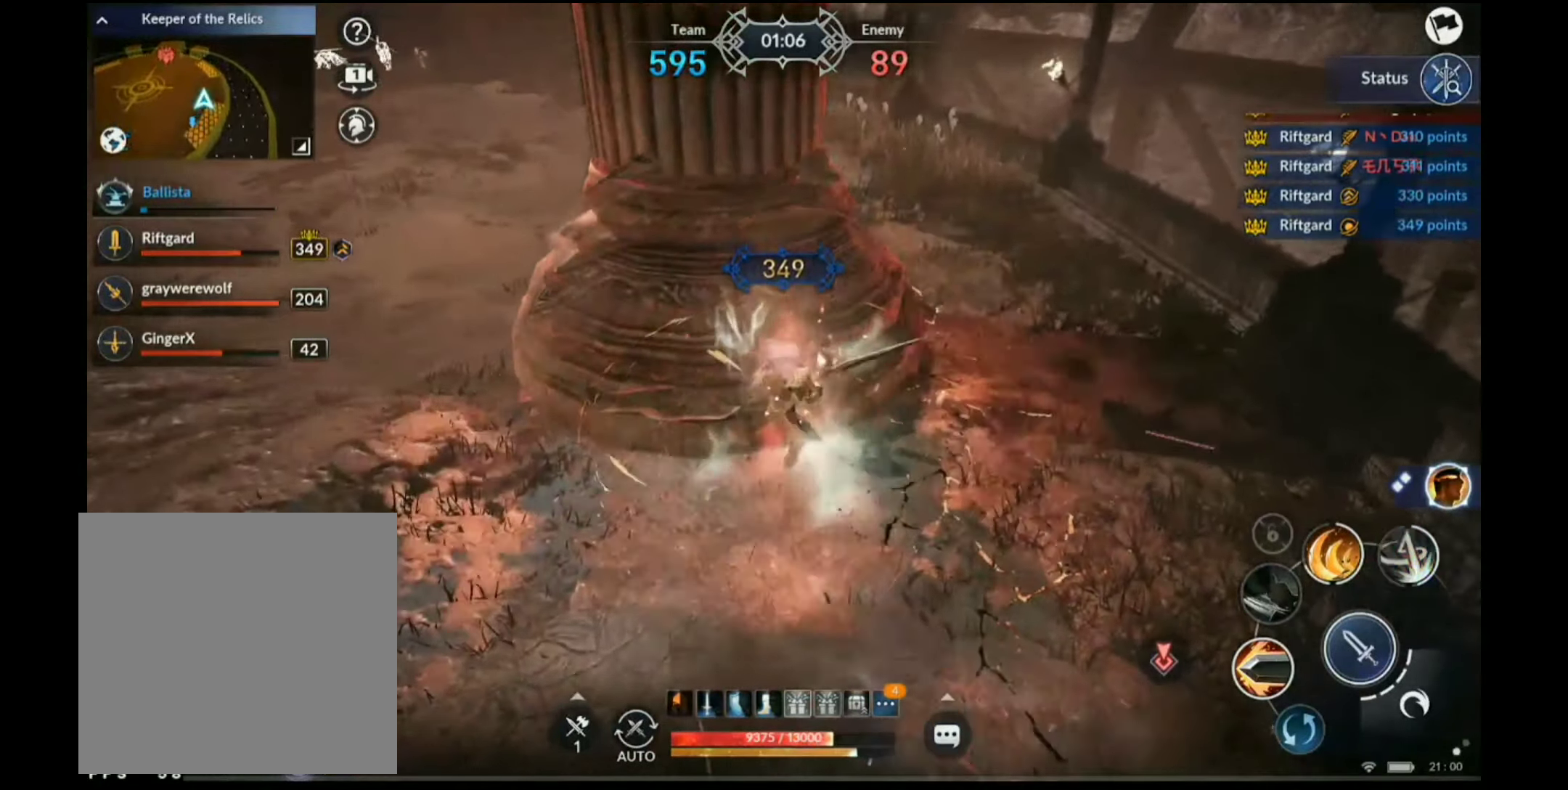
{"buttons": [], "left_stick": "left", "right_stick": "center", "events": [[183, "right_stick", "center"], [266, "left_stick", "left"]]}
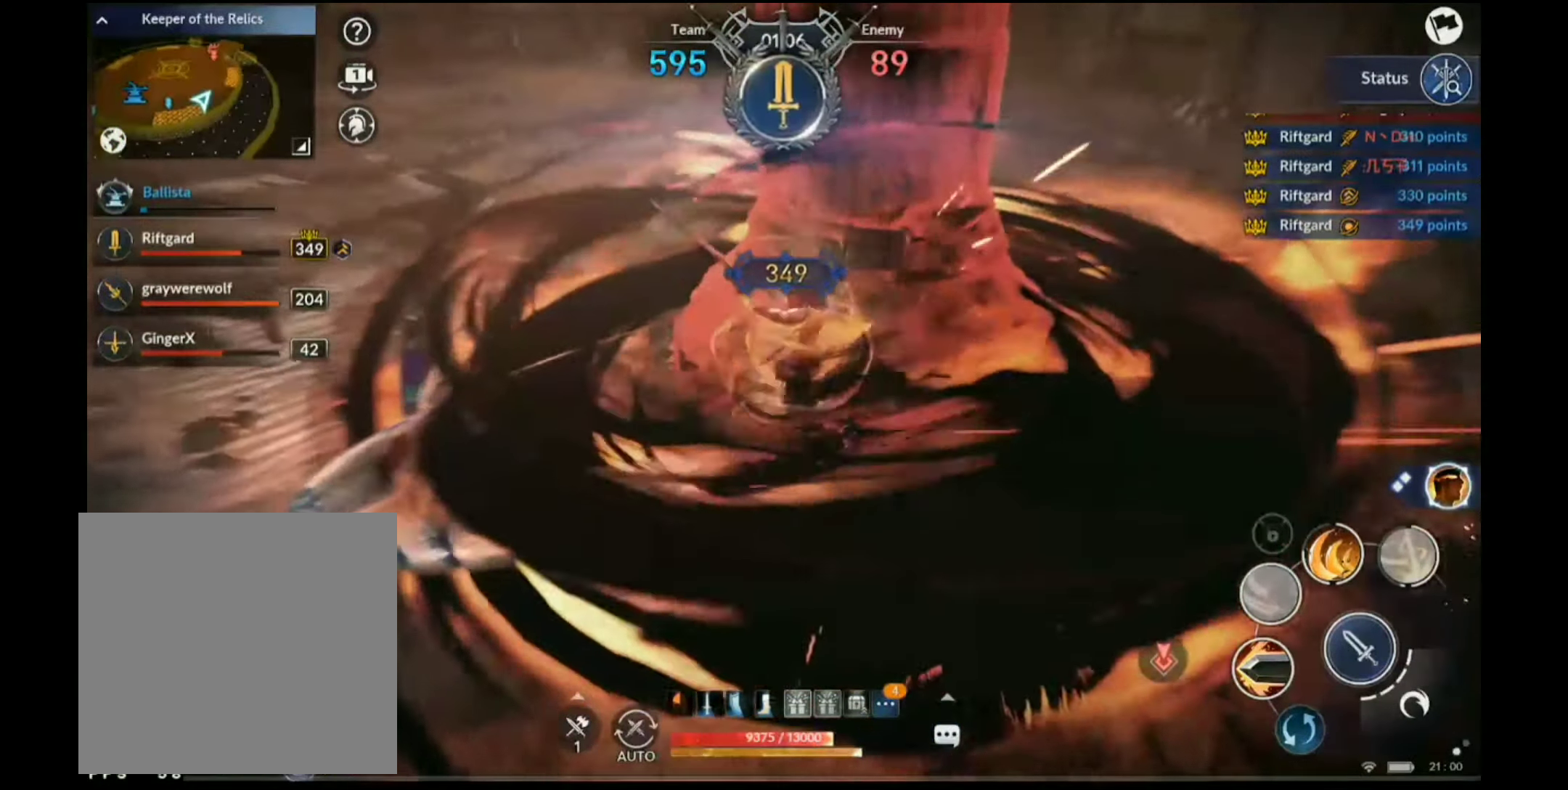
{"buttons": [], "left_stick": "left", "right_stick": "center", "events": [[250, "left_stick", "center"], [466, "left_stick", "left"]]}
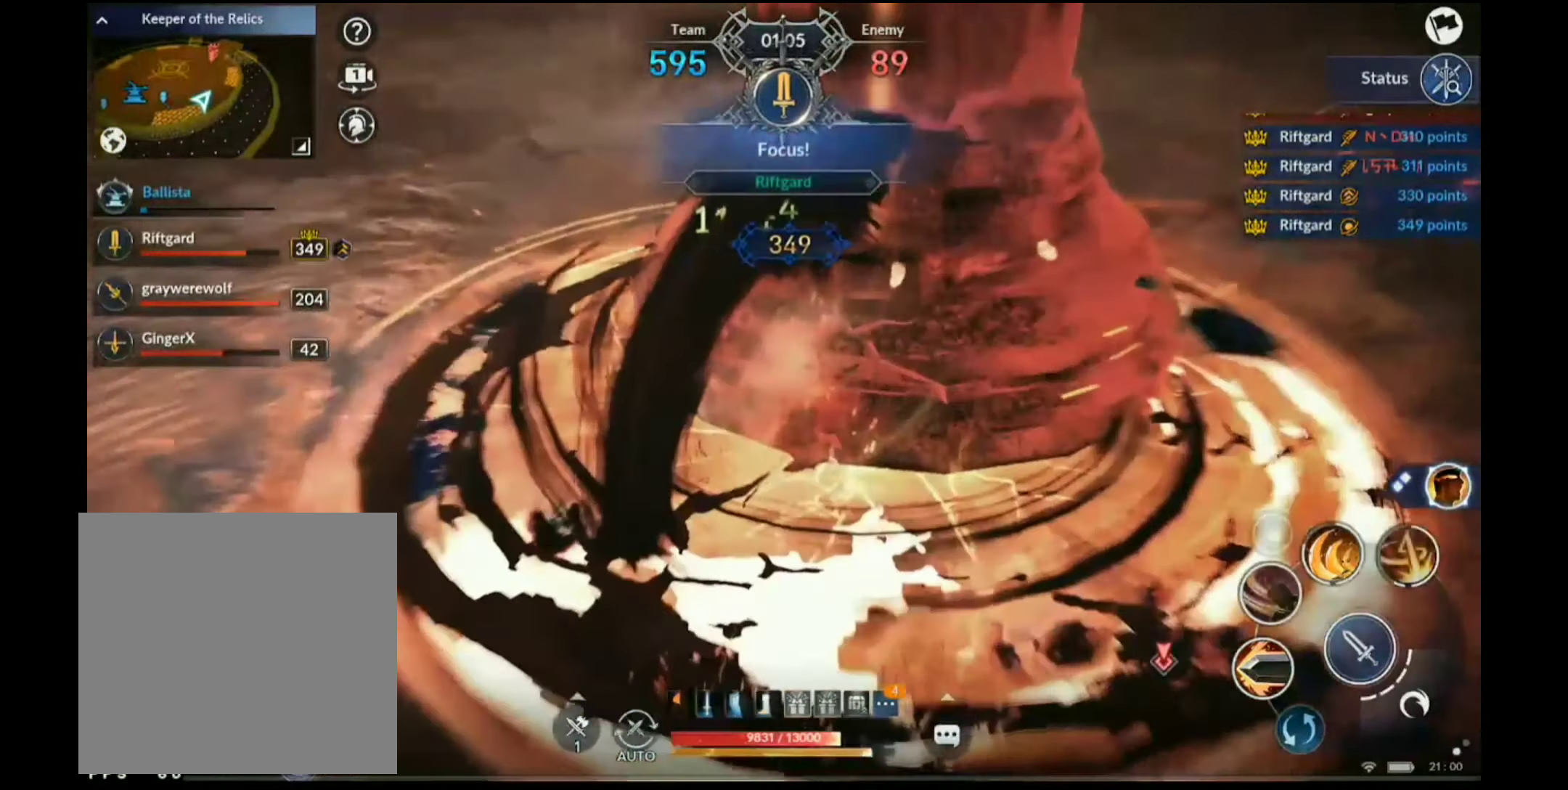
{"buttons": ["X"], "left_stick": "right", "right_stick": "center", "events": [[50, "X", "down"], [300, "left_stick", "right"]]}
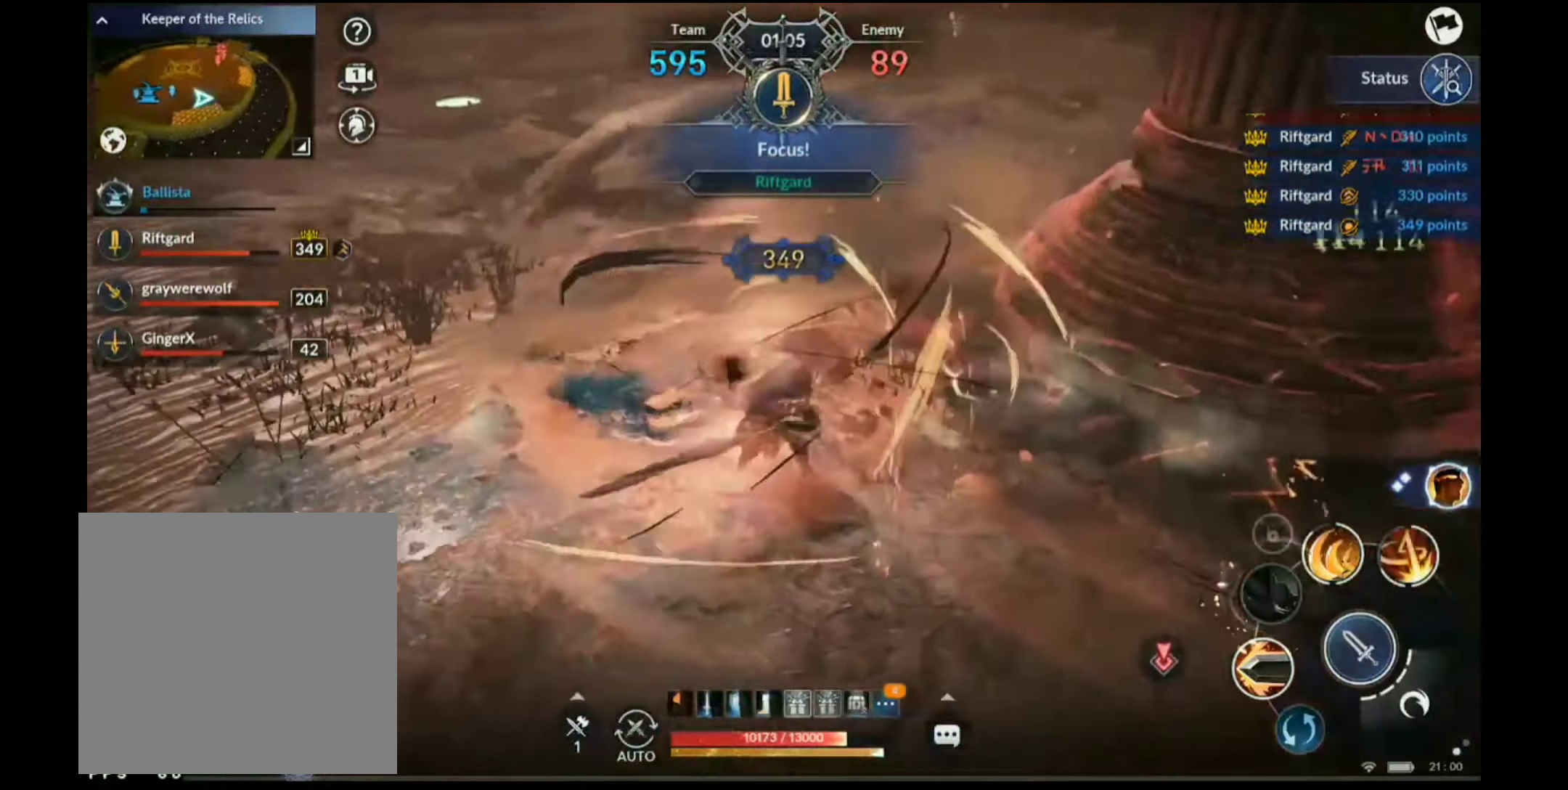
{"buttons": [], "left_stick": "center", "right_stick": "center", "events": [[116, "left_stick", "center"], [150, "X", "up"], [250, "B", "down"], [316, "B", "up"]]}
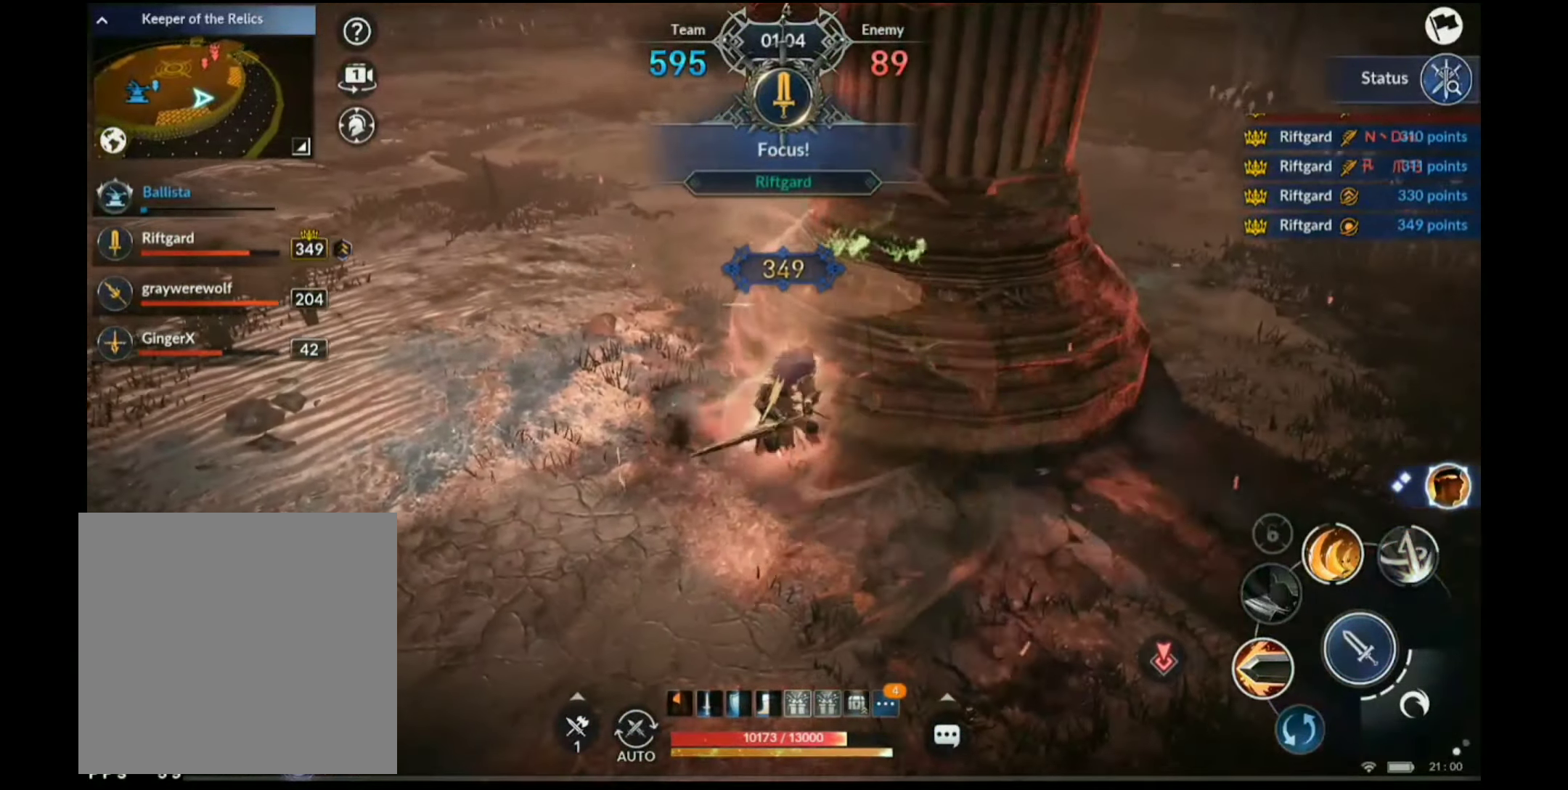
{"buttons": [], "left_stick": "center", "right_stick": "center", "events": []}
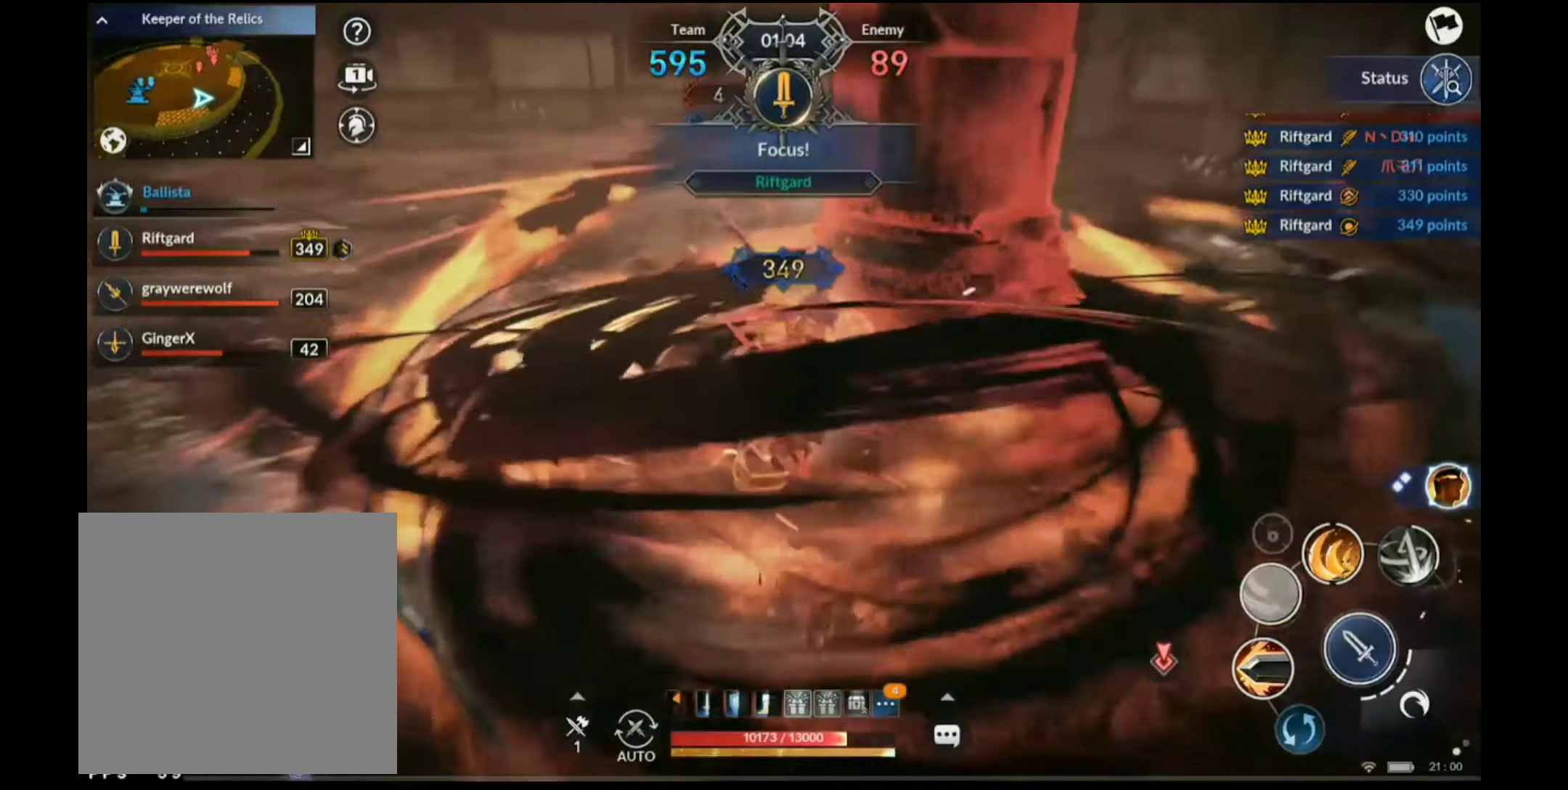
{"buttons": [], "left_stick": "down-left", "right_stick": "center", "events": [[483, "left_stick", "down-left"]]}
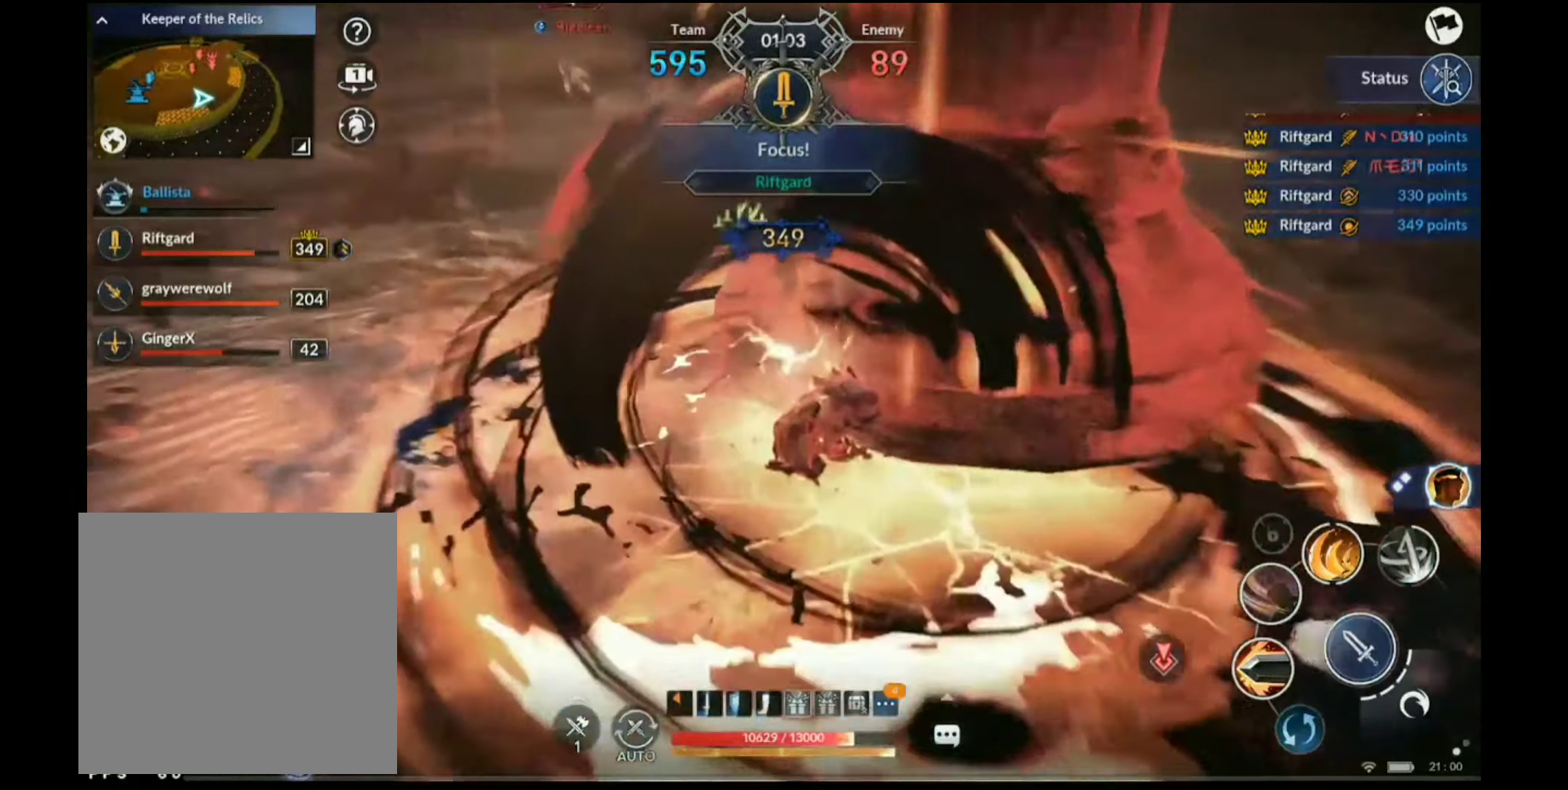
{"buttons": ["X"], "left_stick": "right", "right_stick": "center", "events": [[83, "X", "down"], [350, "left_stick", "right"]]}
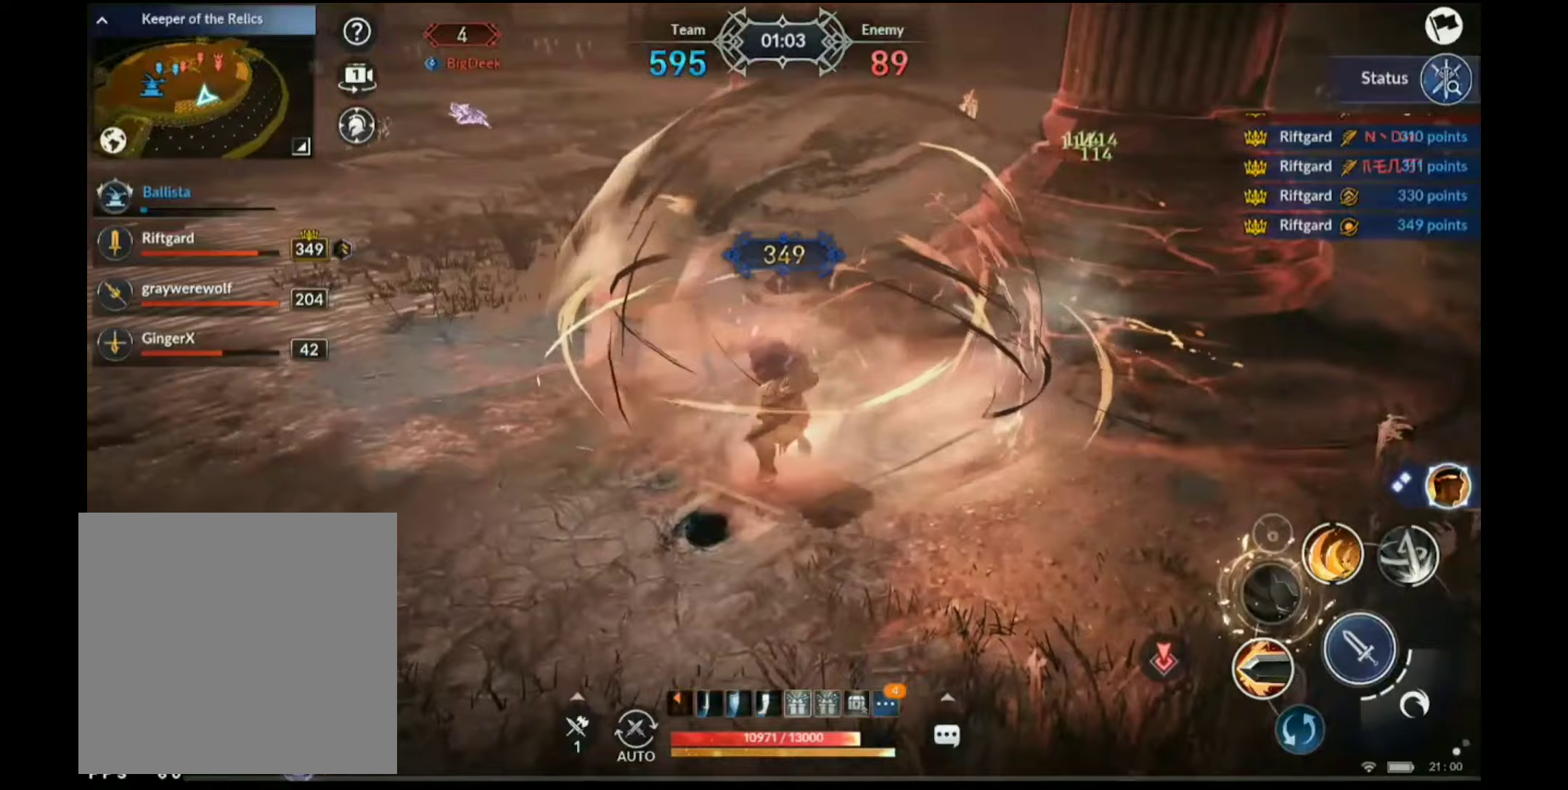
{"buttons": [], "left_stick": "center", "right_stick": "center", "events": [[50, "left_stick", "up"], [250, "X", "up"], [300, "left_stick", "center"], [333, "B", "down"], [483, "B", "up"]]}
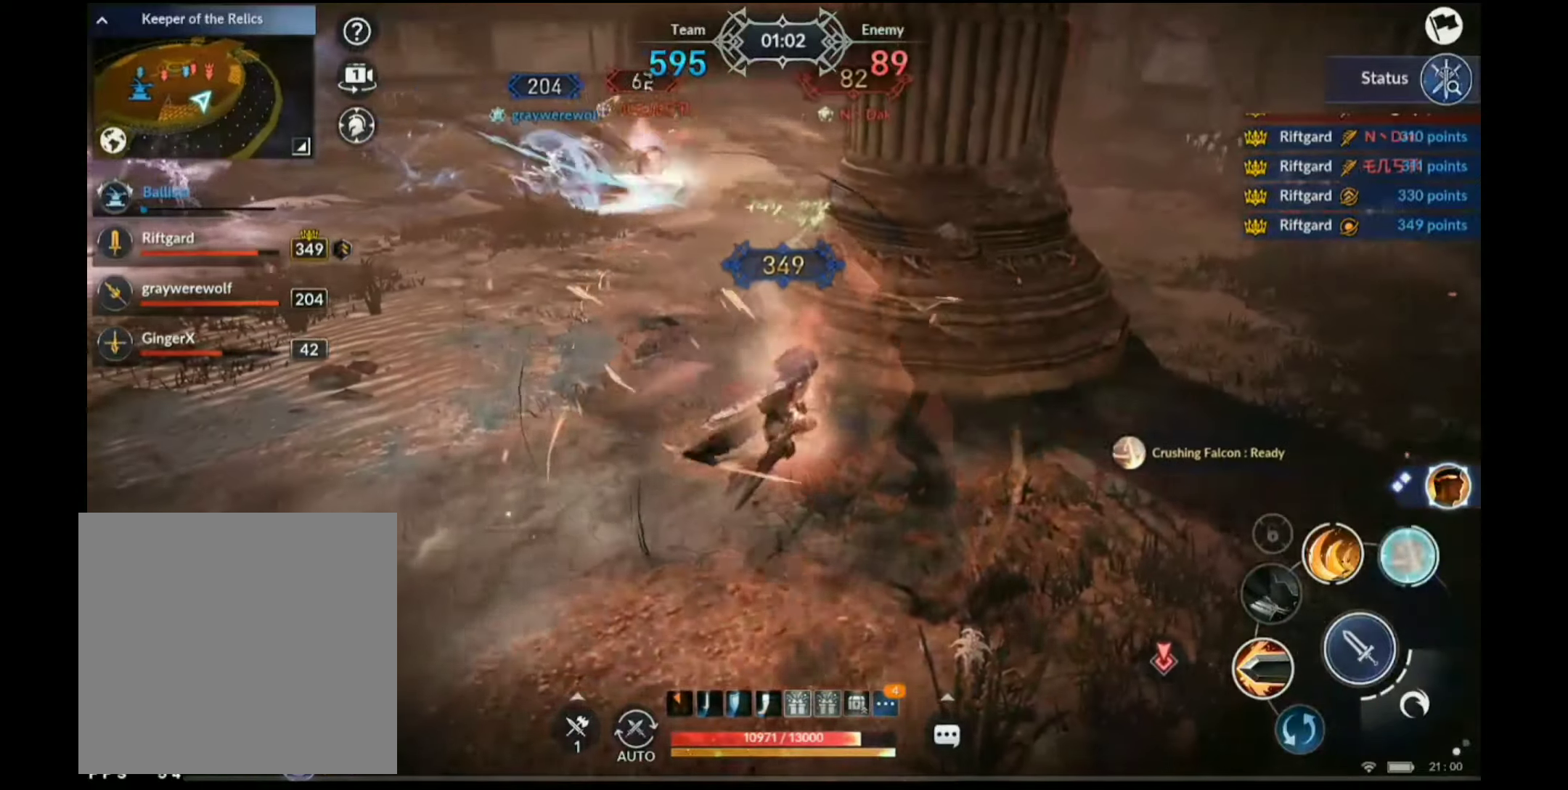
{"buttons": [], "left_stick": "center", "right_stick": "center", "events": []}
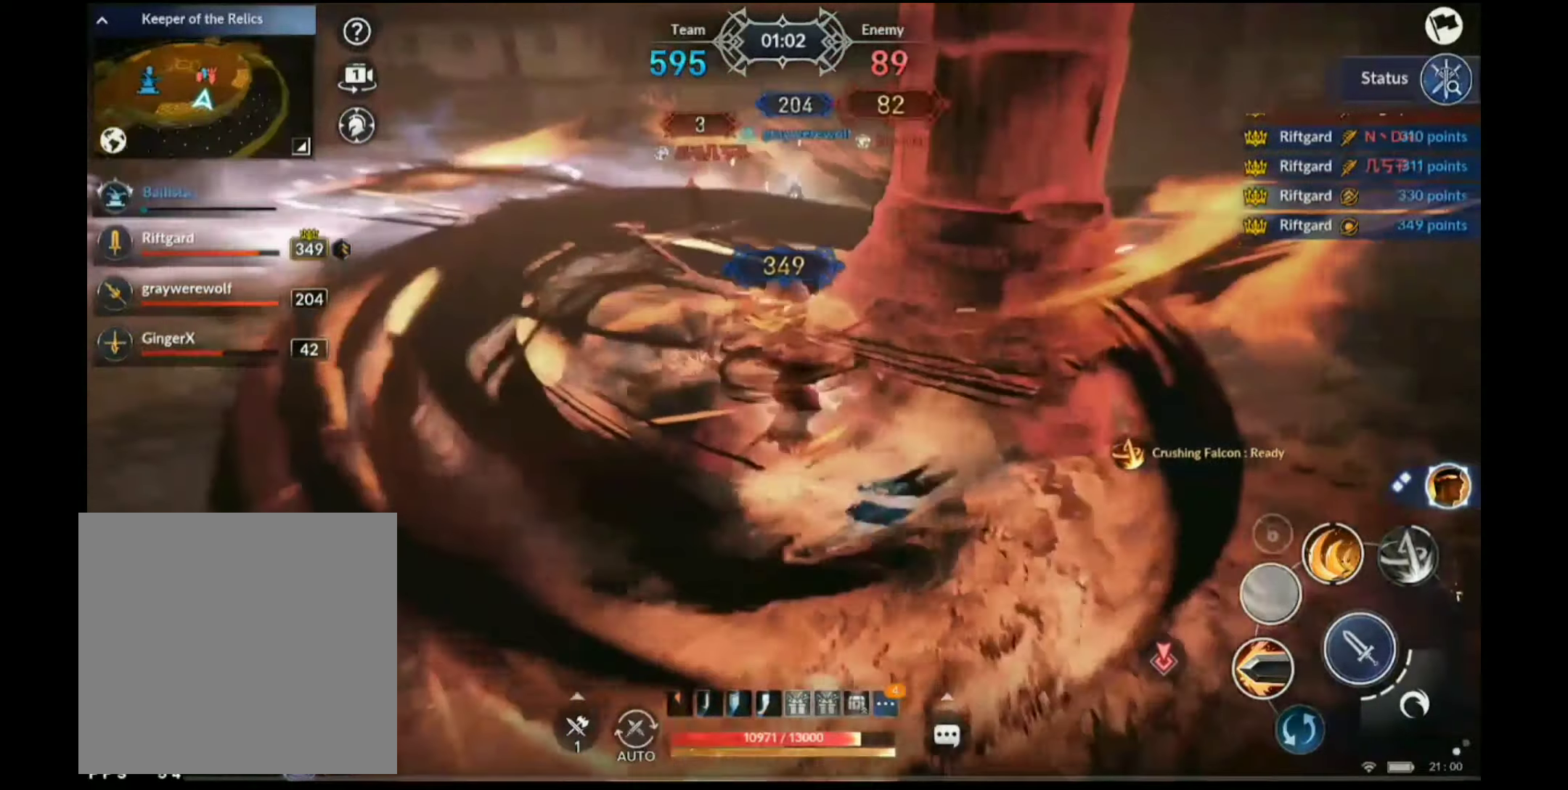
{"buttons": ["X"], "left_stick": "down-left", "right_stick": "center", "events": [[350, "left_stick", "down-left"], [417, "X", "down"]]}
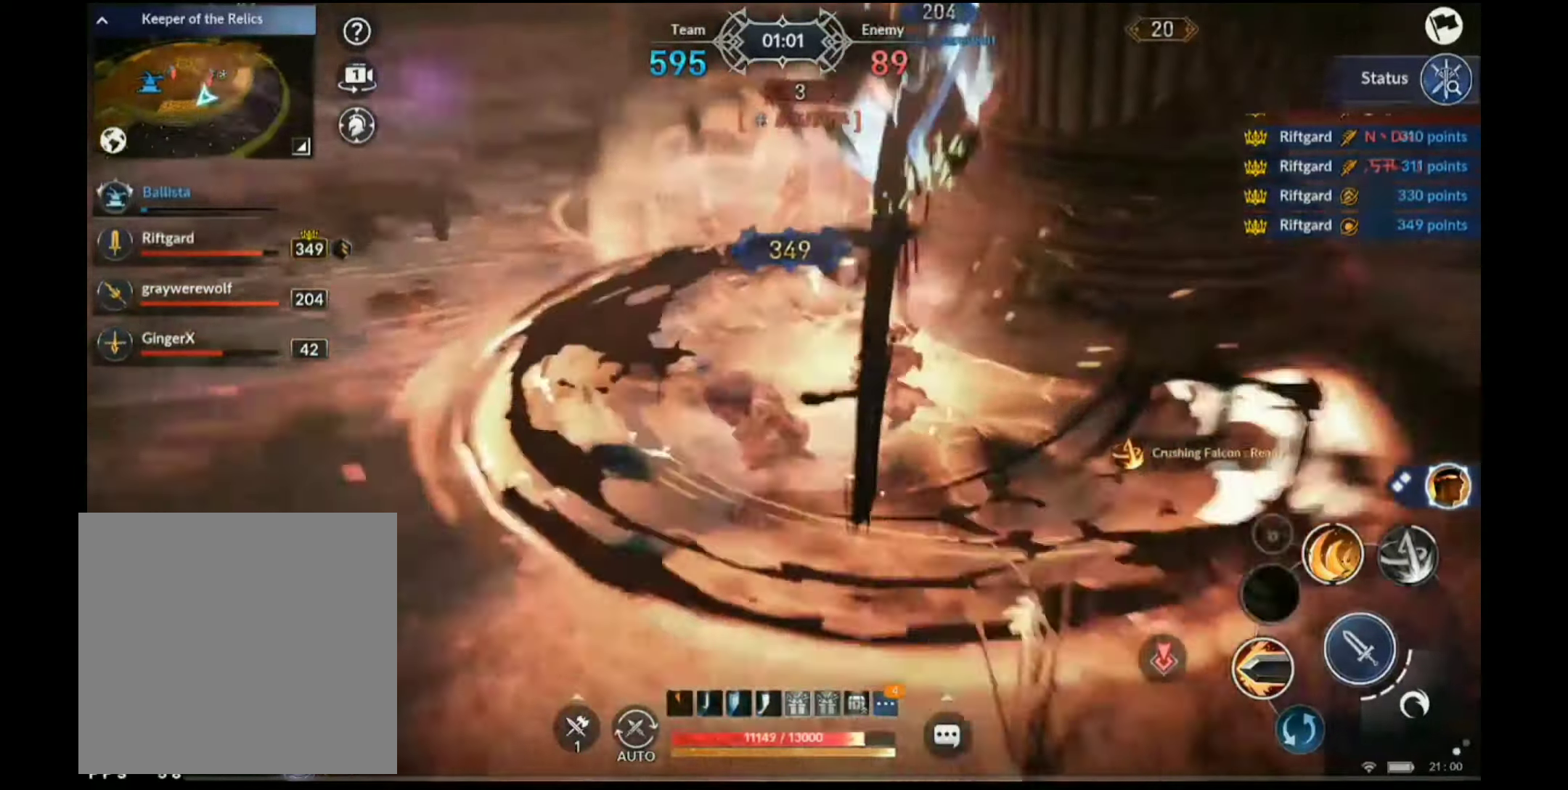
{"buttons": [], "left_stick": "down-left", "right_stick": "center", "events": [[483, "X", "up"]]}
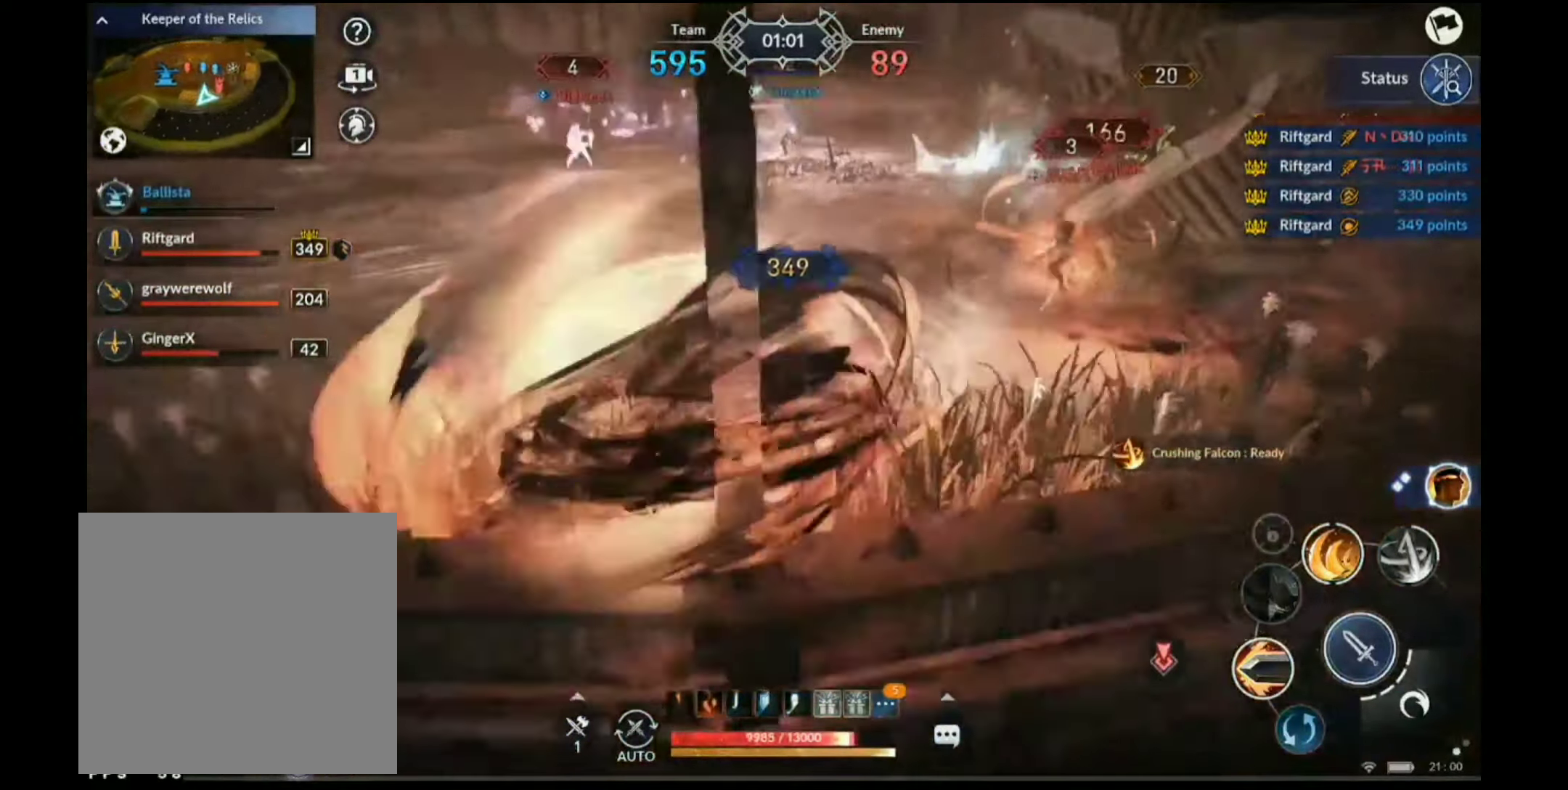
{"buttons": ["Y"], "left_stick": "center", "right_stick": "center", "events": [[67, "Y", "down"], [67, "left_stick", "center"], [250, "right_stick", "right"], [383, "right_stick", "center"]]}
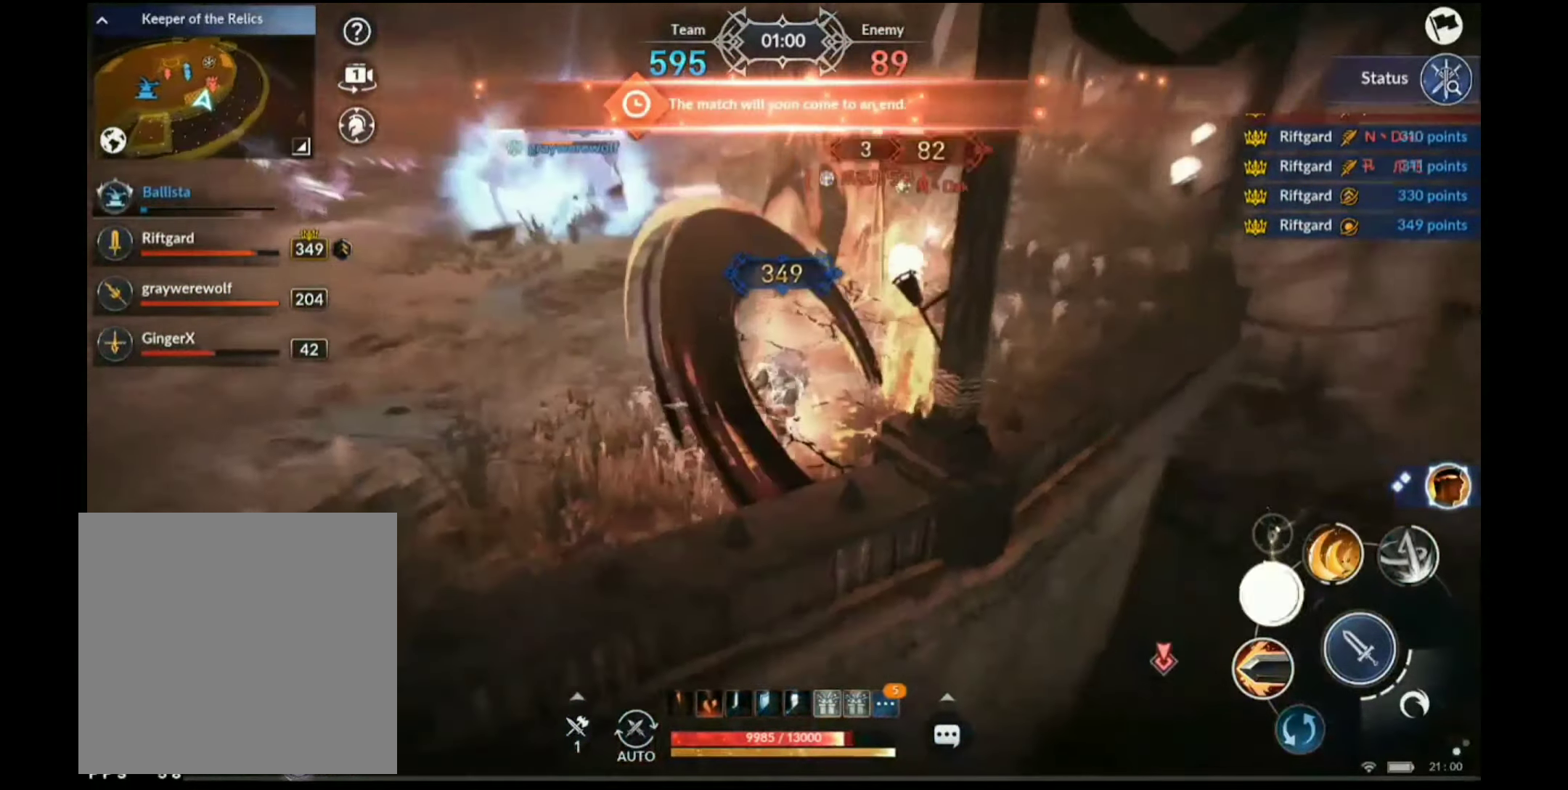
{"buttons": ["Y"], "left_stick": "center", "right_stick": "center", "events": []}
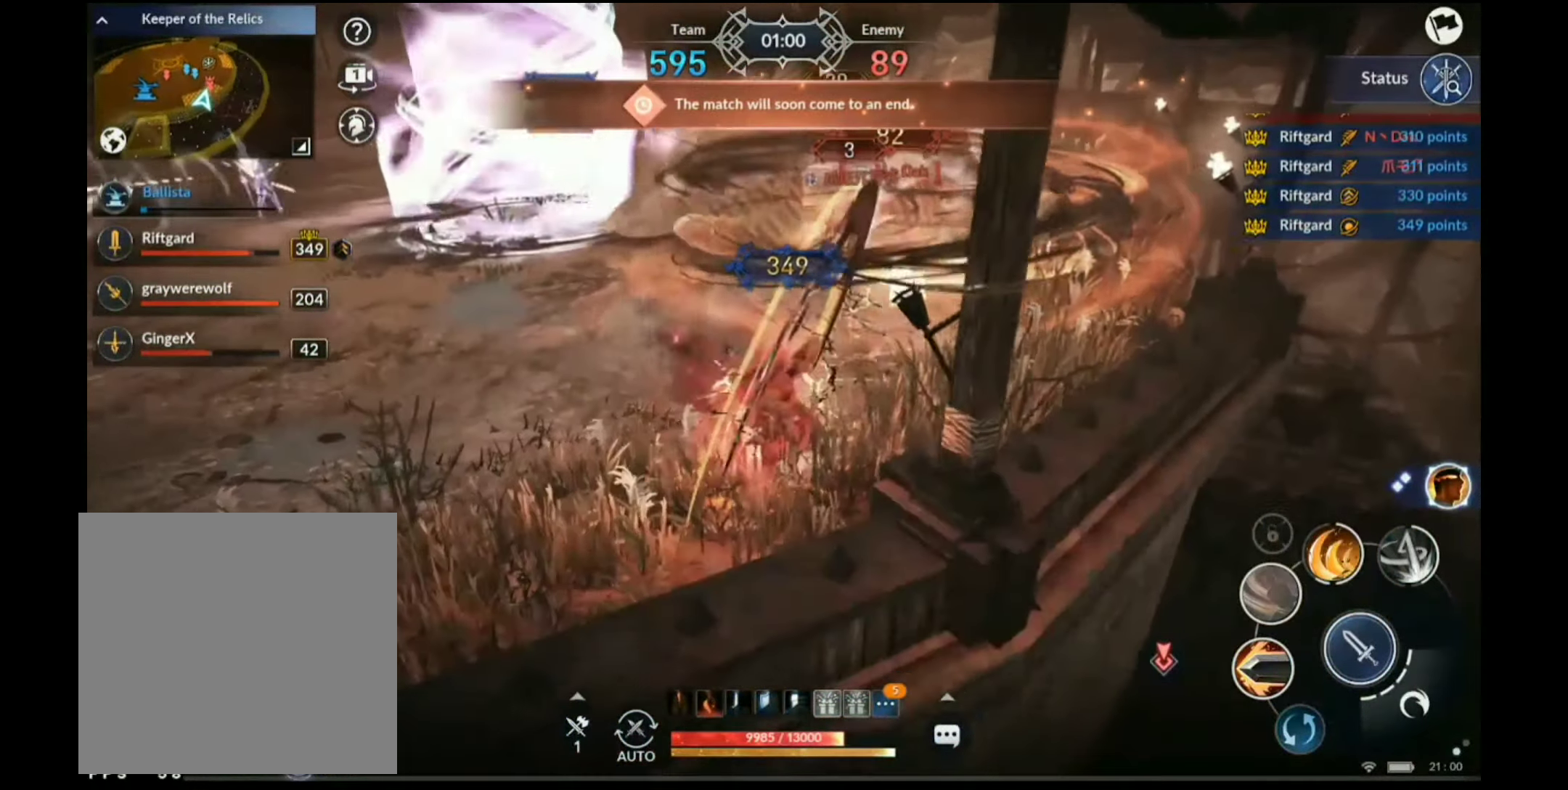
{"buttons": ["X"], "left_stick": "left", "right_stick": "center", "events": [[17, "Y", "up"], [83, "left_stick", "down-left"], [183, "R2", "down"], [333, "R2", "up"], [483, "X", "down"], [500, "left_stick", "left"]]}
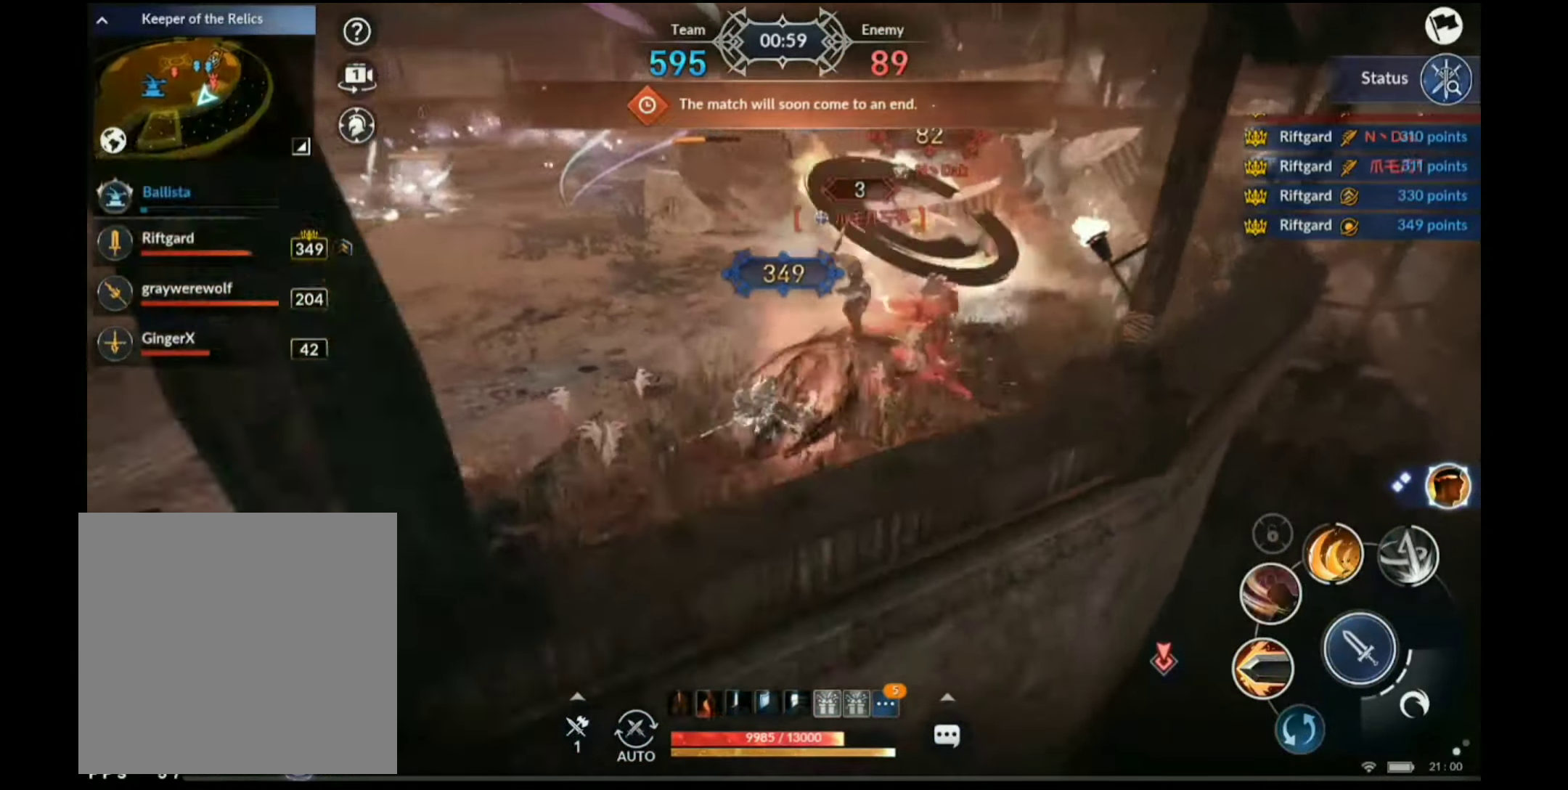
{"buttons": ["X"], "left_stick": "left", "right_stick": "center", "events": []}
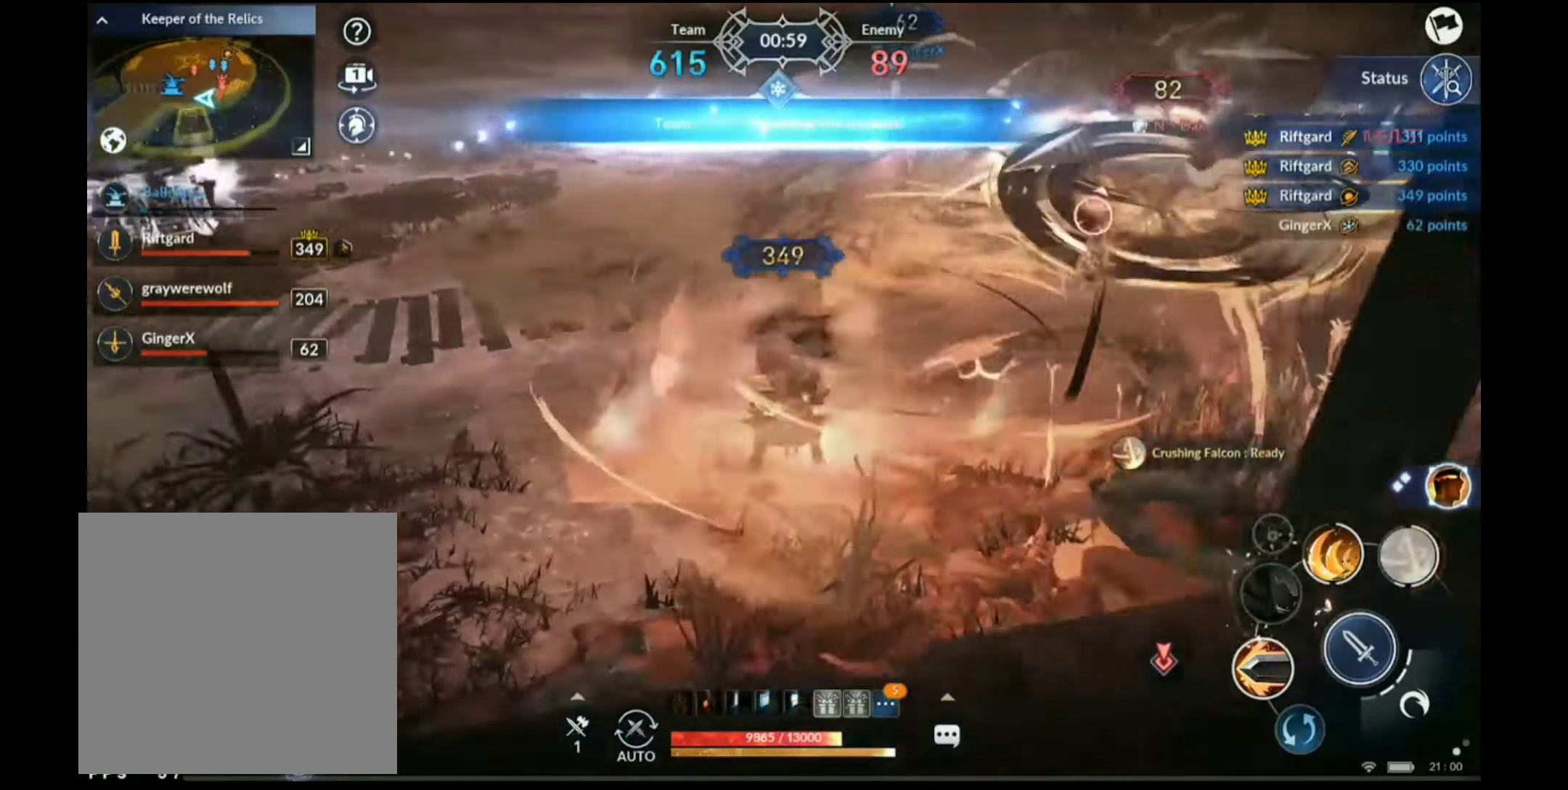
{"buttons": ["R1"], "left_stick": "up-left", "right_stick": "center", "events": [[183, "X", "up"], [233, "R2", "down"], [350, "R2", "up"], [433, "R1", "down"], [433, "left_stick", "up-left"]]}
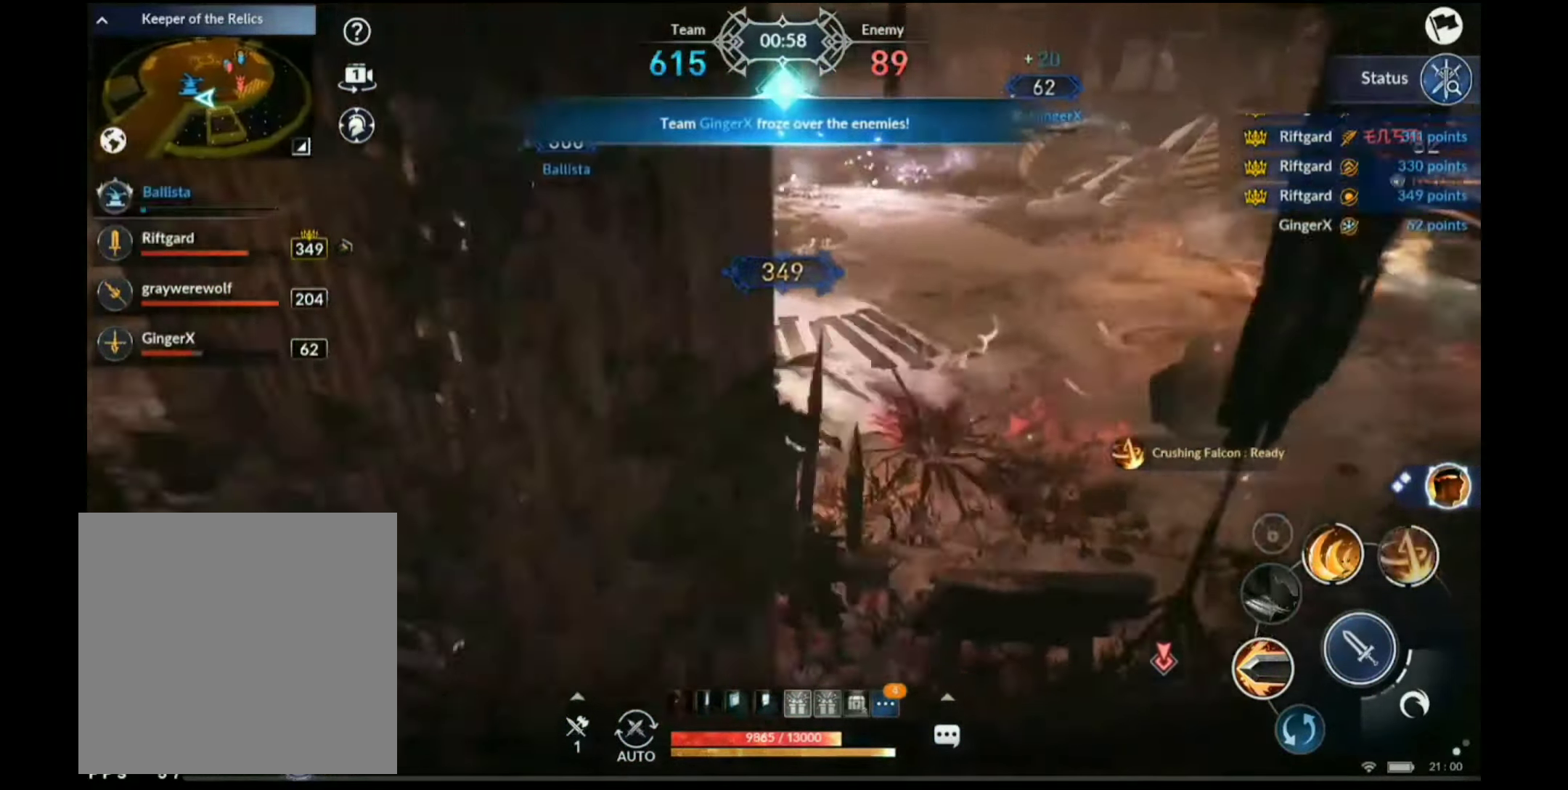
{"buttons": [], "left_stick": "up-left", "right_stick": "center", "events": [[50, "R1", "up"], [167, "Y", "down"], [217, "Y", "up"], [367, "R1", "down"], [417, "R1", "up"]]}